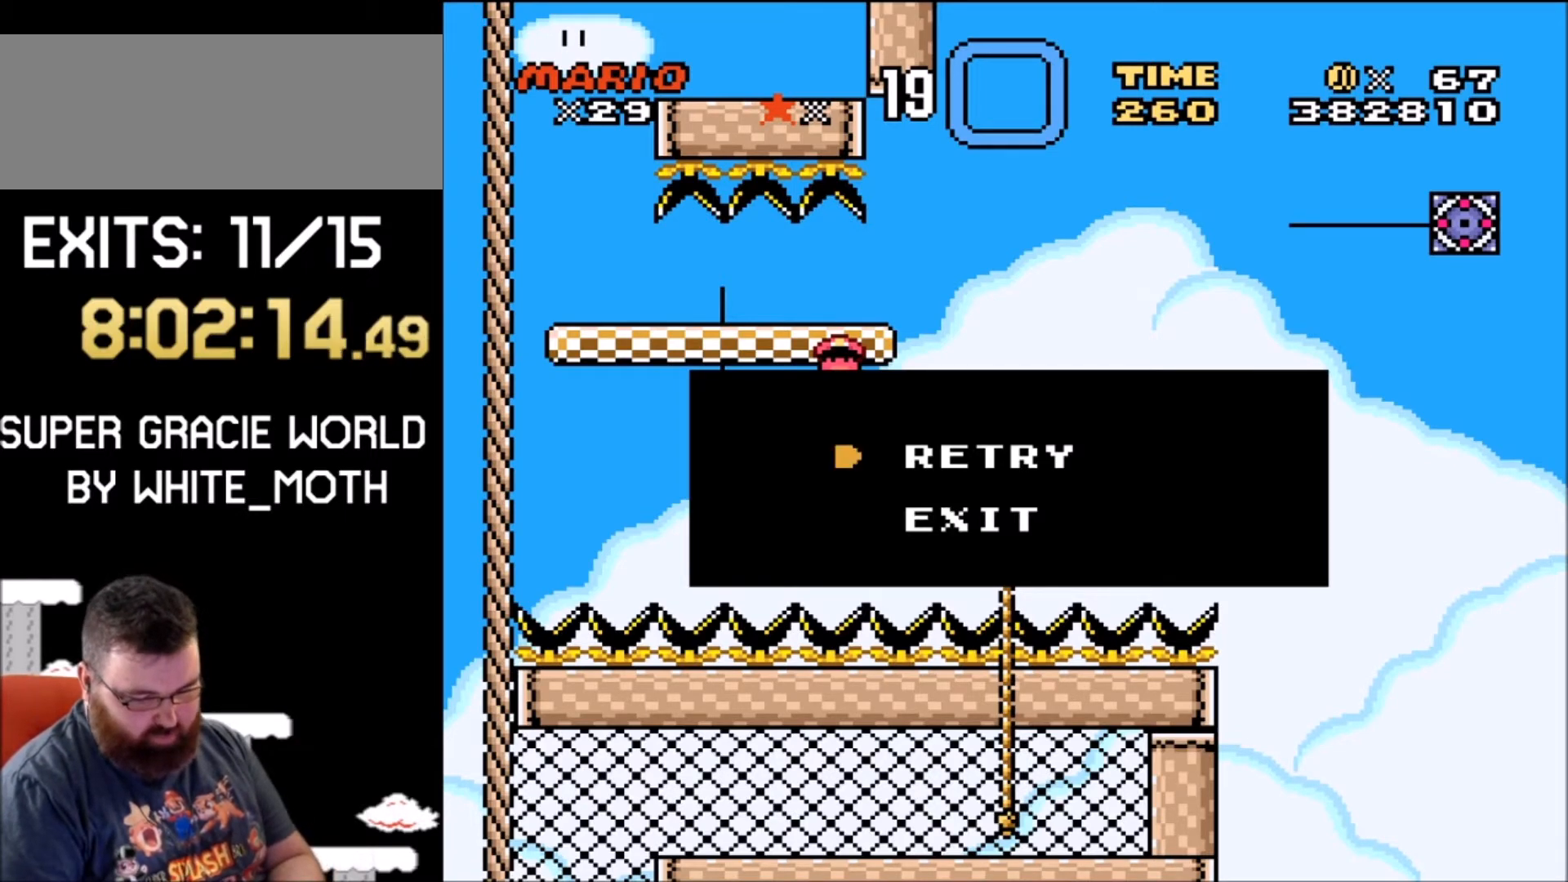
Gameplay with a controller (Nintendo layout); each line is a JSON object with the inputs held at the frame after it. "events" lists button and stick changes between this image and that frame as [ms after this image, input, new state], when the widget could be followed in between. Not read: L1 L3 R1 R3.
{"buttons": ["X"], "events": [[334, "X", "down"]]}
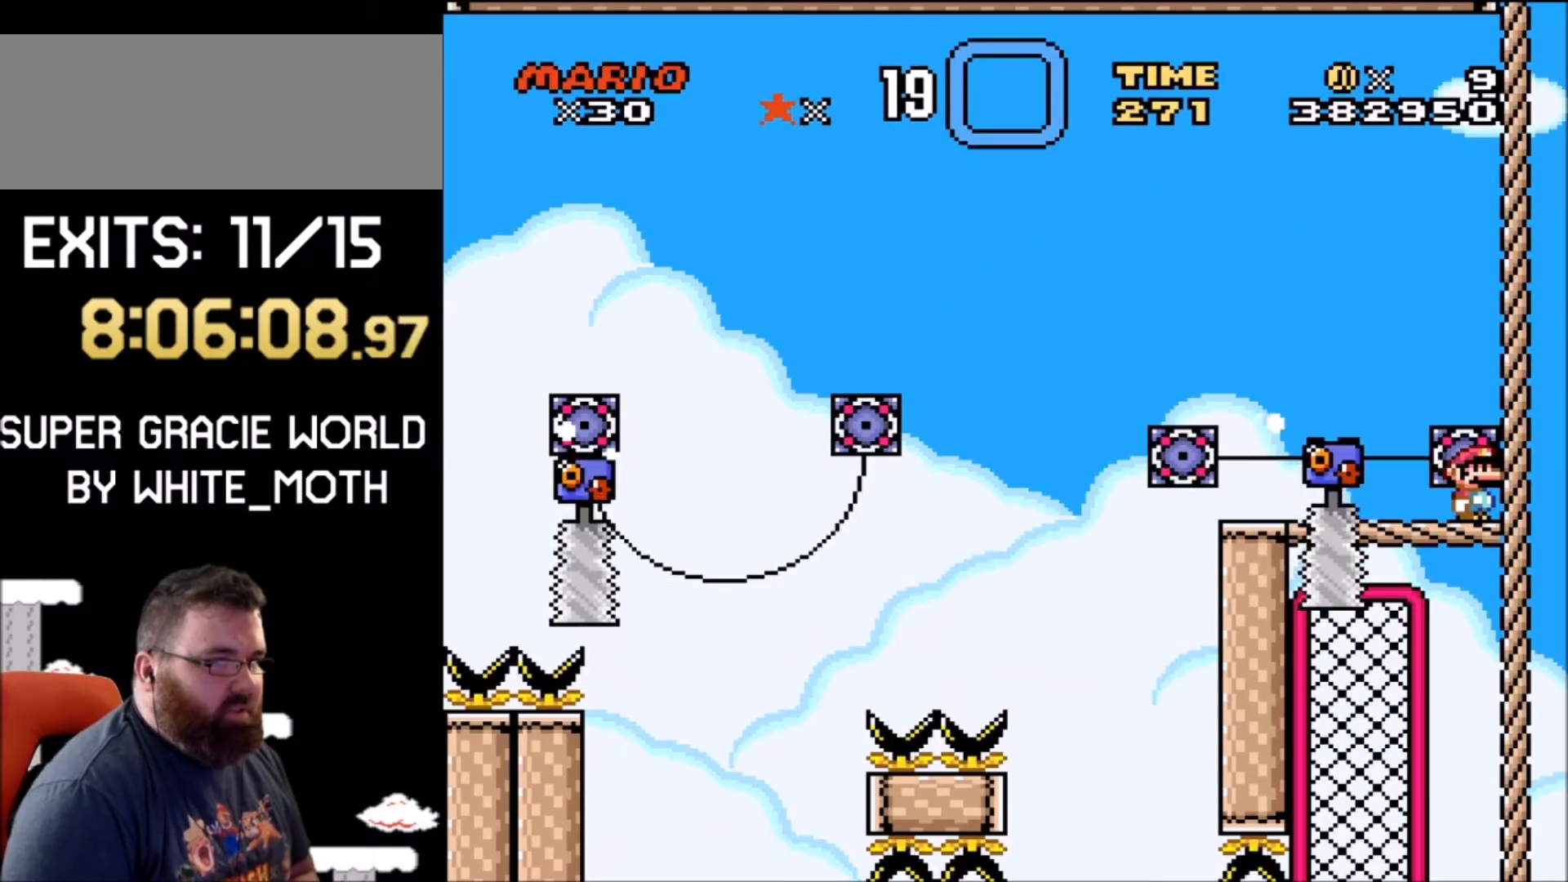
{"buttons": ["X"], "events": []}
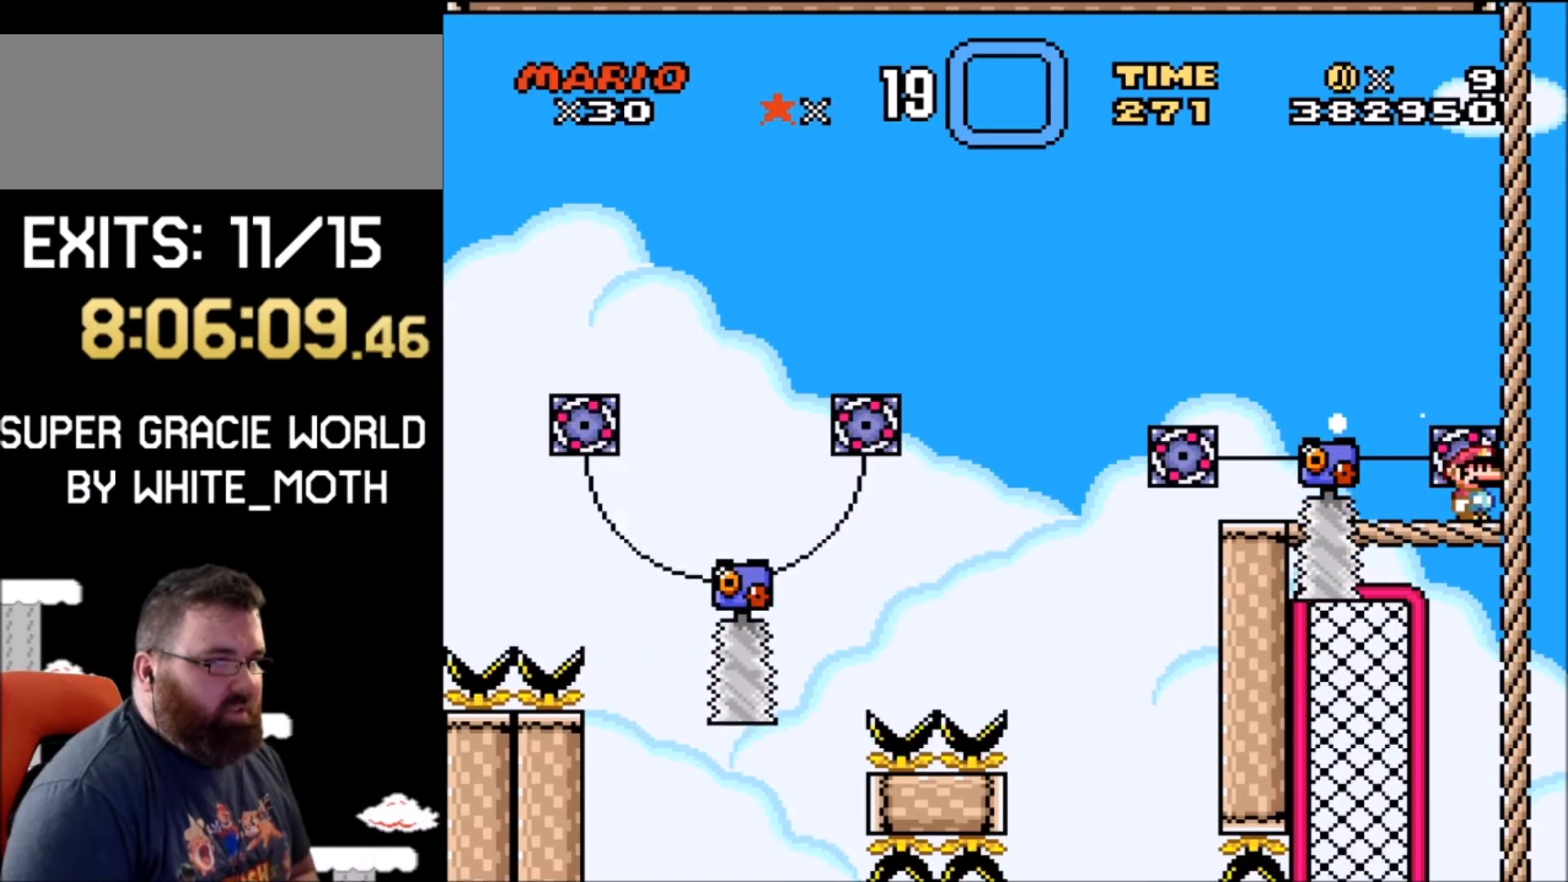
{"buttons": ["X"], "events": []}
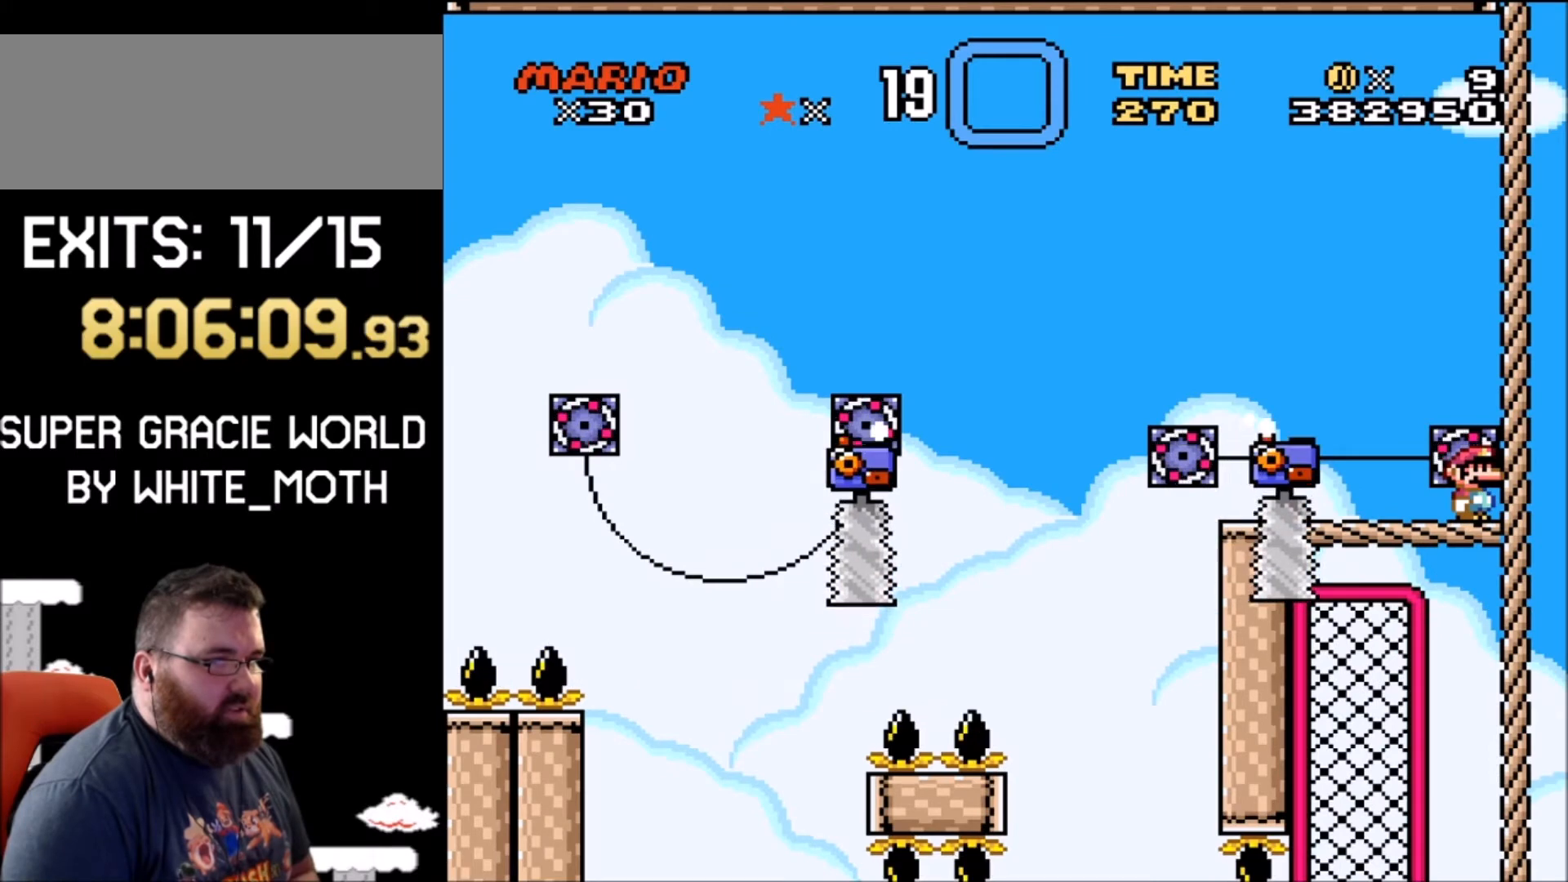
{"buttons": ["X"], "events": []}
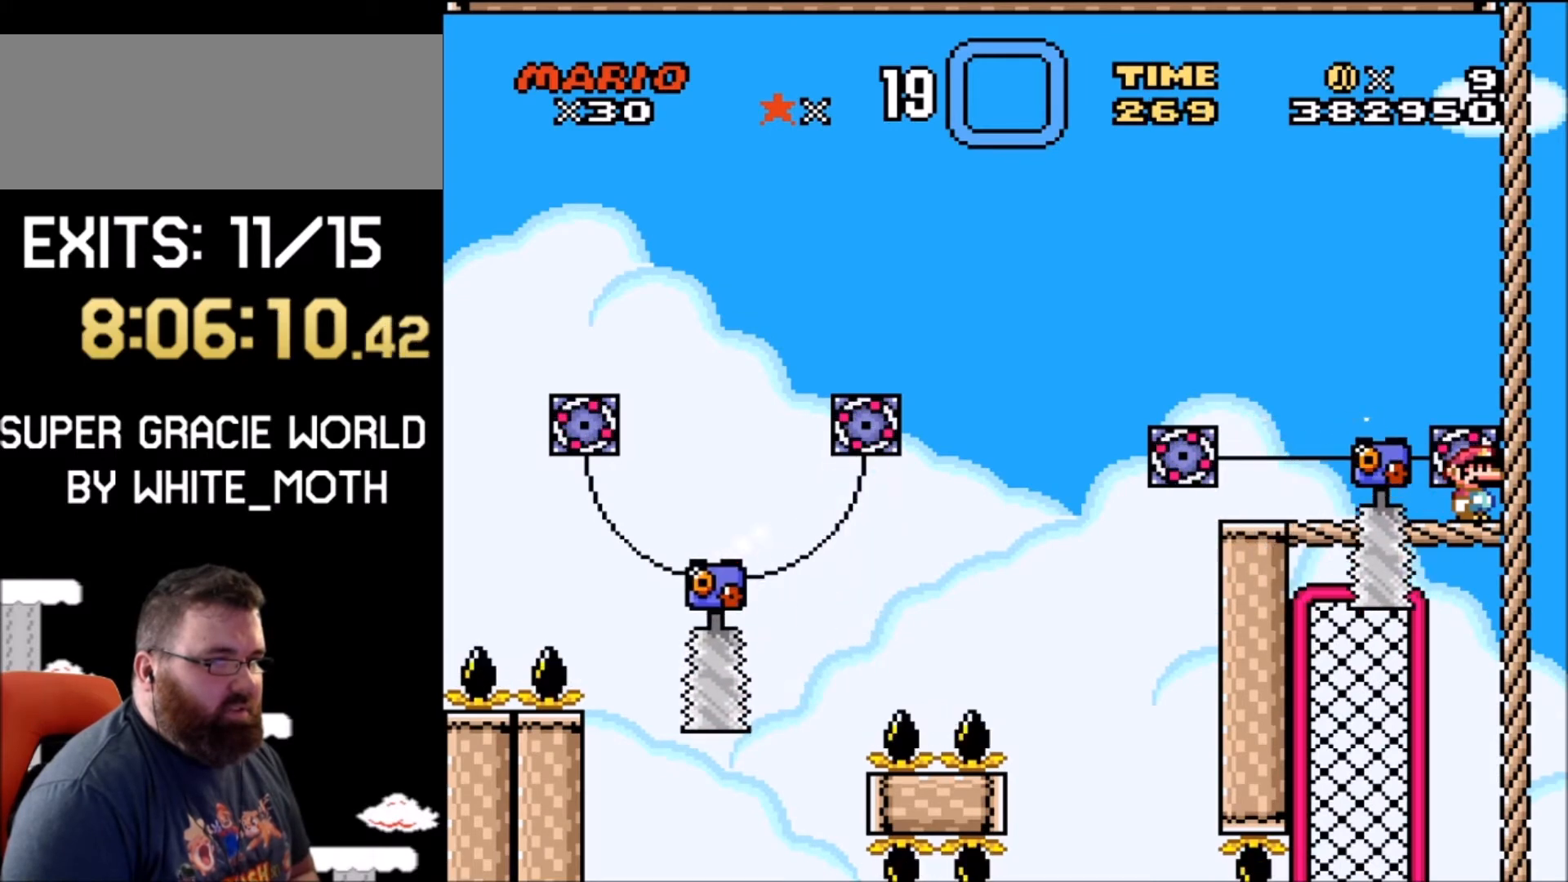
{"buttons": ["A", "X", "DPAD_LEFT"], "events": [[300, "A", "down"], [333, "DPAD_LEFT", "down"]]}
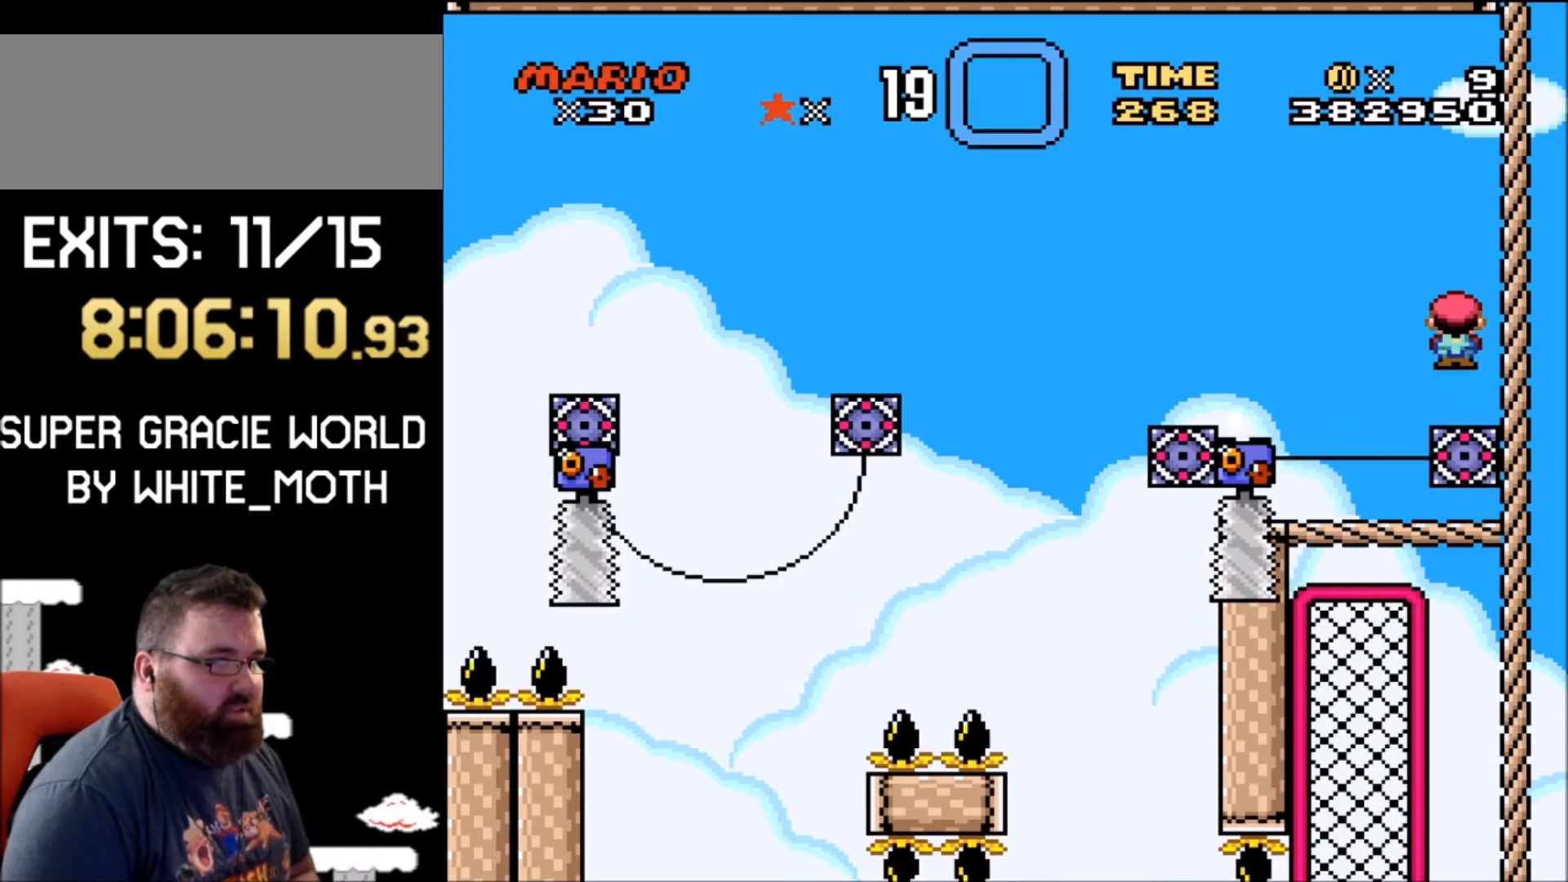
{"buttons": ["A", "X", "DPAD_LEFT"], "events": [[33, "A", "up"], [100, "DPAD_LEFT", "up"], [300, "DPAD_LEFT", "down"], [501, "A", "down"]]}
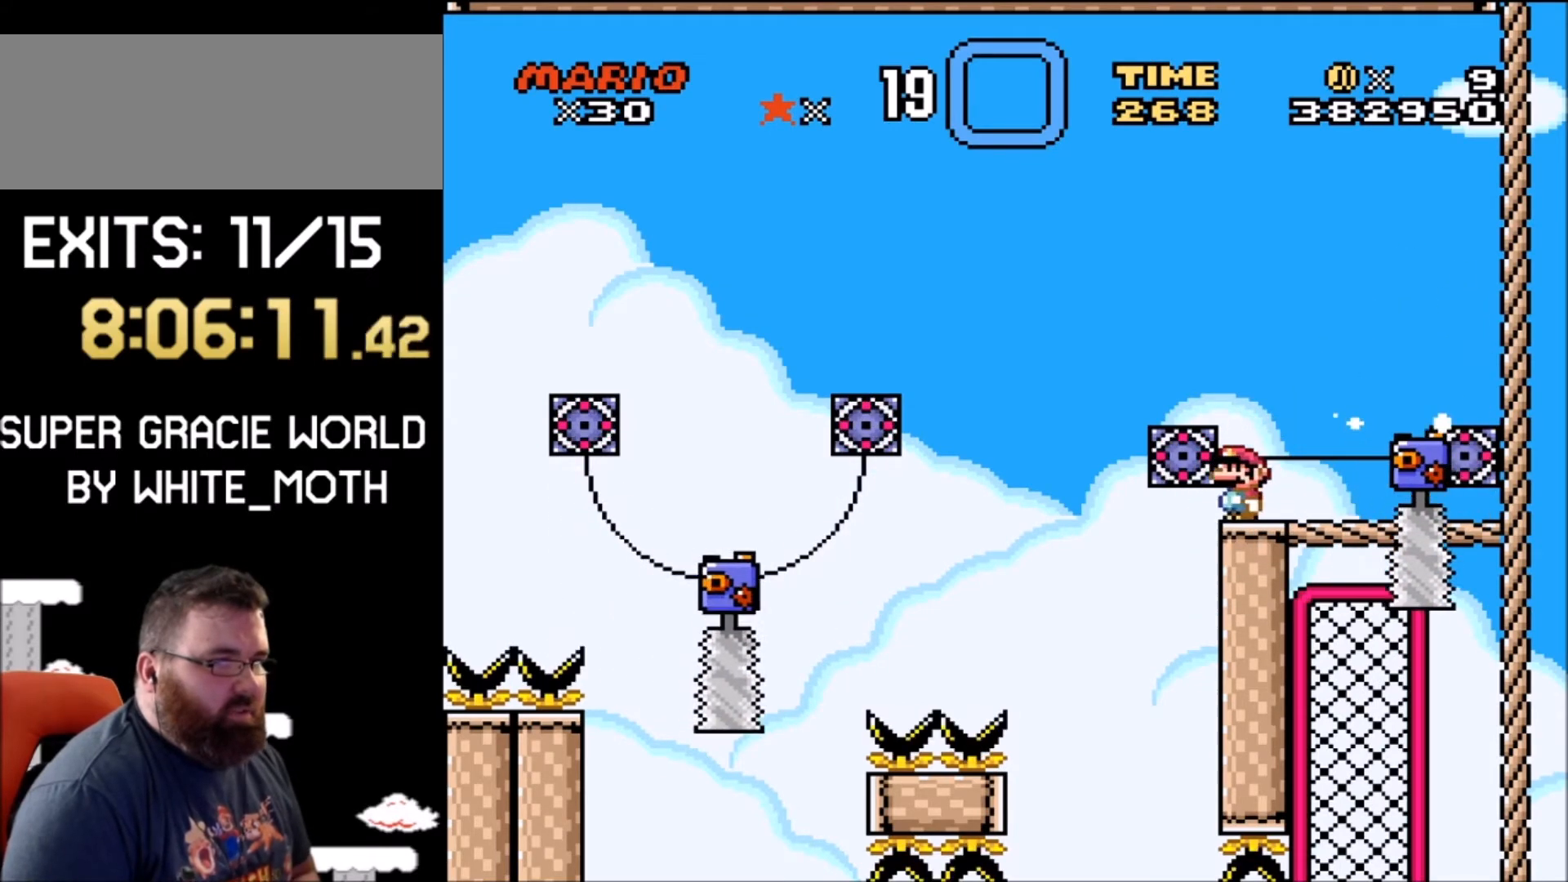
{"buttons": ["A", "X", "DPAD_LEFT"], "events": []}
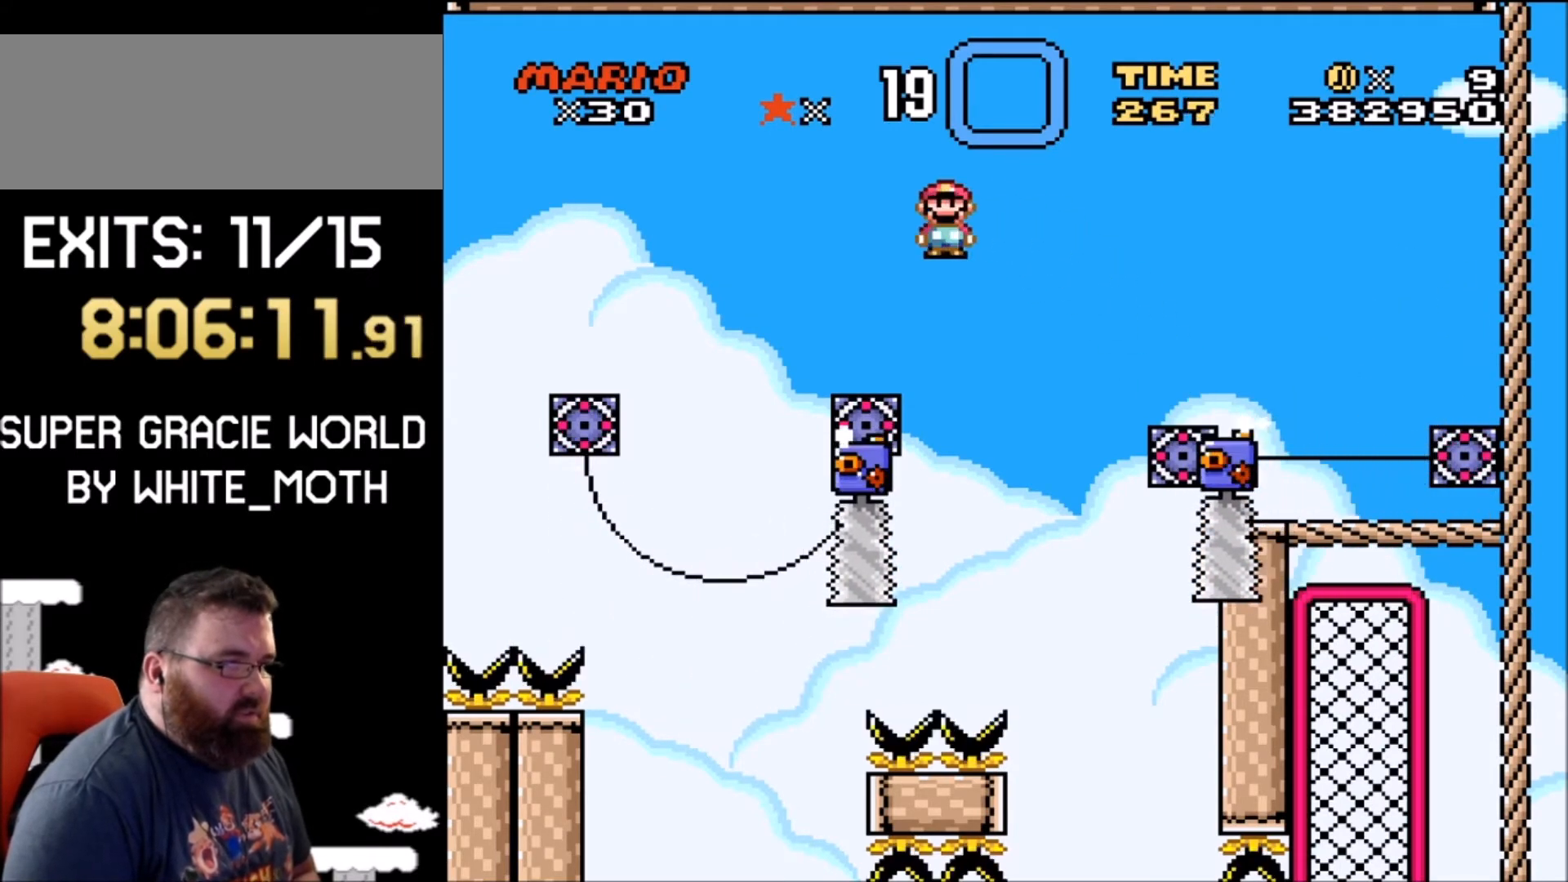
{"buttons": ["A", "X", "DPAD_UP", "DPAD_LEFT"], "events": [[100, "DPAD_LEFT", "up"], [100, "DPAD_UP", "down"], [134, "DPAD_RIGHT", "down"], [134, "DPAD_UP", "up"], [167, "DPAD_RIGHT", "up"], [167, "DPAD_UP", "down"], [200, "DPAD_LEFT", "down"], [200, "DPAD_UP", "up"], [367, "DPAD_UP", "down"]]}
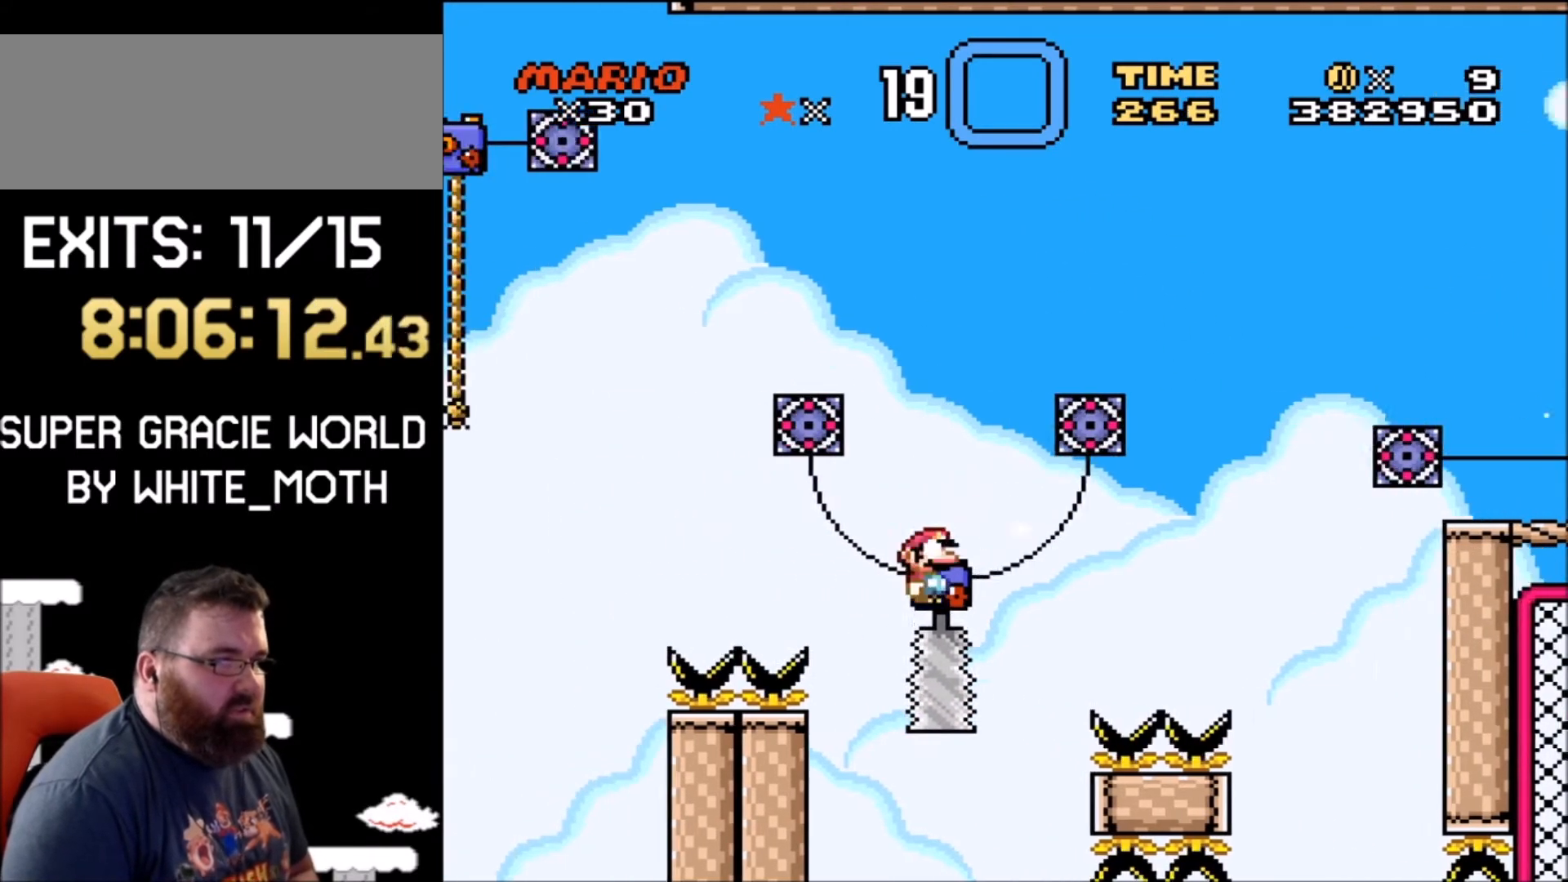
{"buttons": ["X", "DPAD_RIGHT"], "events": [[33, "DPAD_UP", "up"], [66, "DPAD_UP", "down"], [133, "DPAD_LEFT", "up"], [133, "DPAD_RIGHT", "down"], [133, "DPAD_UP", "up"], [333, "DPAD_LEFT", "down"], [333, "DPAD_RIGHT", "up"], [367, "DPAD_UP", "down"], [433, "A", "up"], [433, "DPAD_UP", "up"], [467, "DPAD_LEFT", "up"], [500, "DPAD_RIGHT", "down"]]}
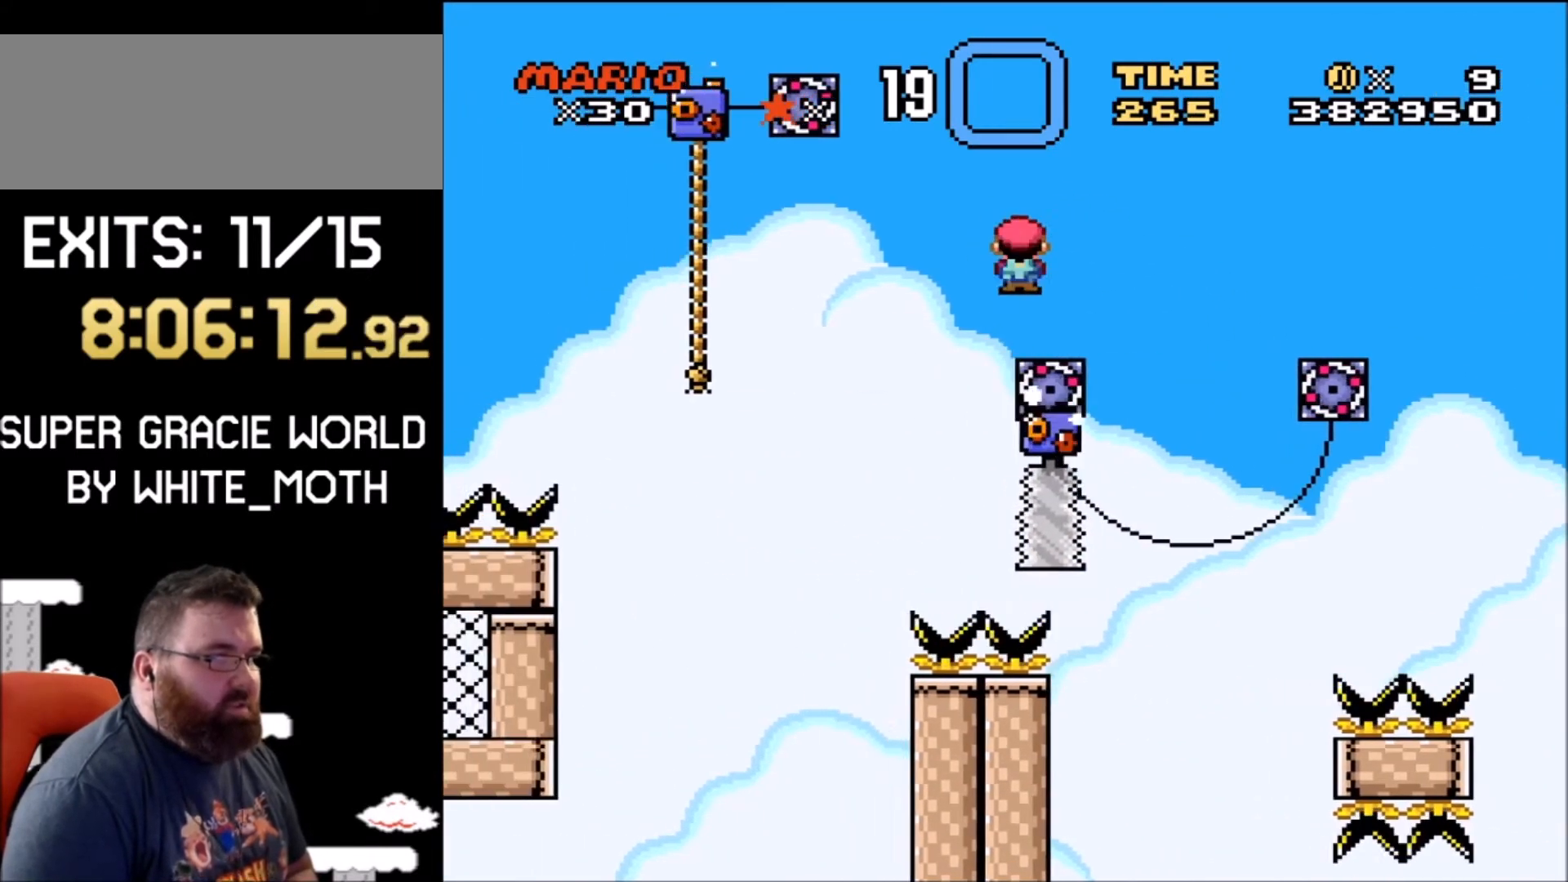
{"buttons": ["A", "X", "DPAD_RIGHT"], "events": [[100, "A", "down"]]}
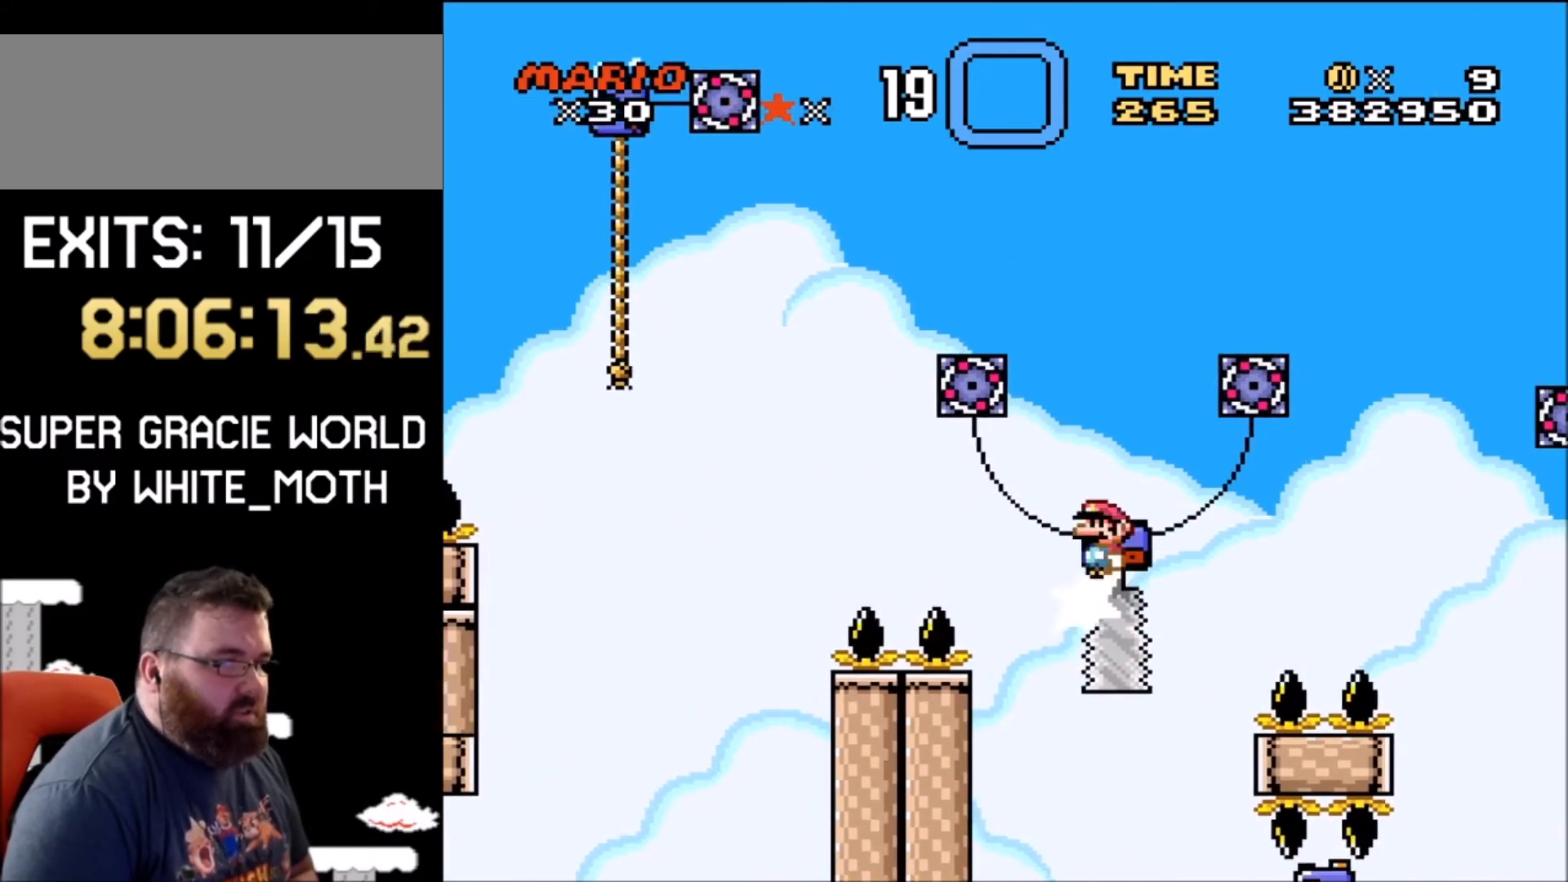
{"buttons": ["A", "X", "DPAD_UP", "DPAD_LEFT"], "events": [[33, "DPAD_LEFT", "down"], [33, "DPAD_RIGHT", "up"], [100, "DPAD_UP", "down"], [267, "DPAD_LEFT", "up"], [300, "DPAD_RIGHT", "down"], [300, "DPAD_UP", "up"], [433, "DPAD_RIGHT", "up"], [433, "DPAD_UP", "down"], [467, "DPAD_LEFT", "down"], [467, "DPAD_UP", "up"], [500, "DPAD_UP", "down"]]}
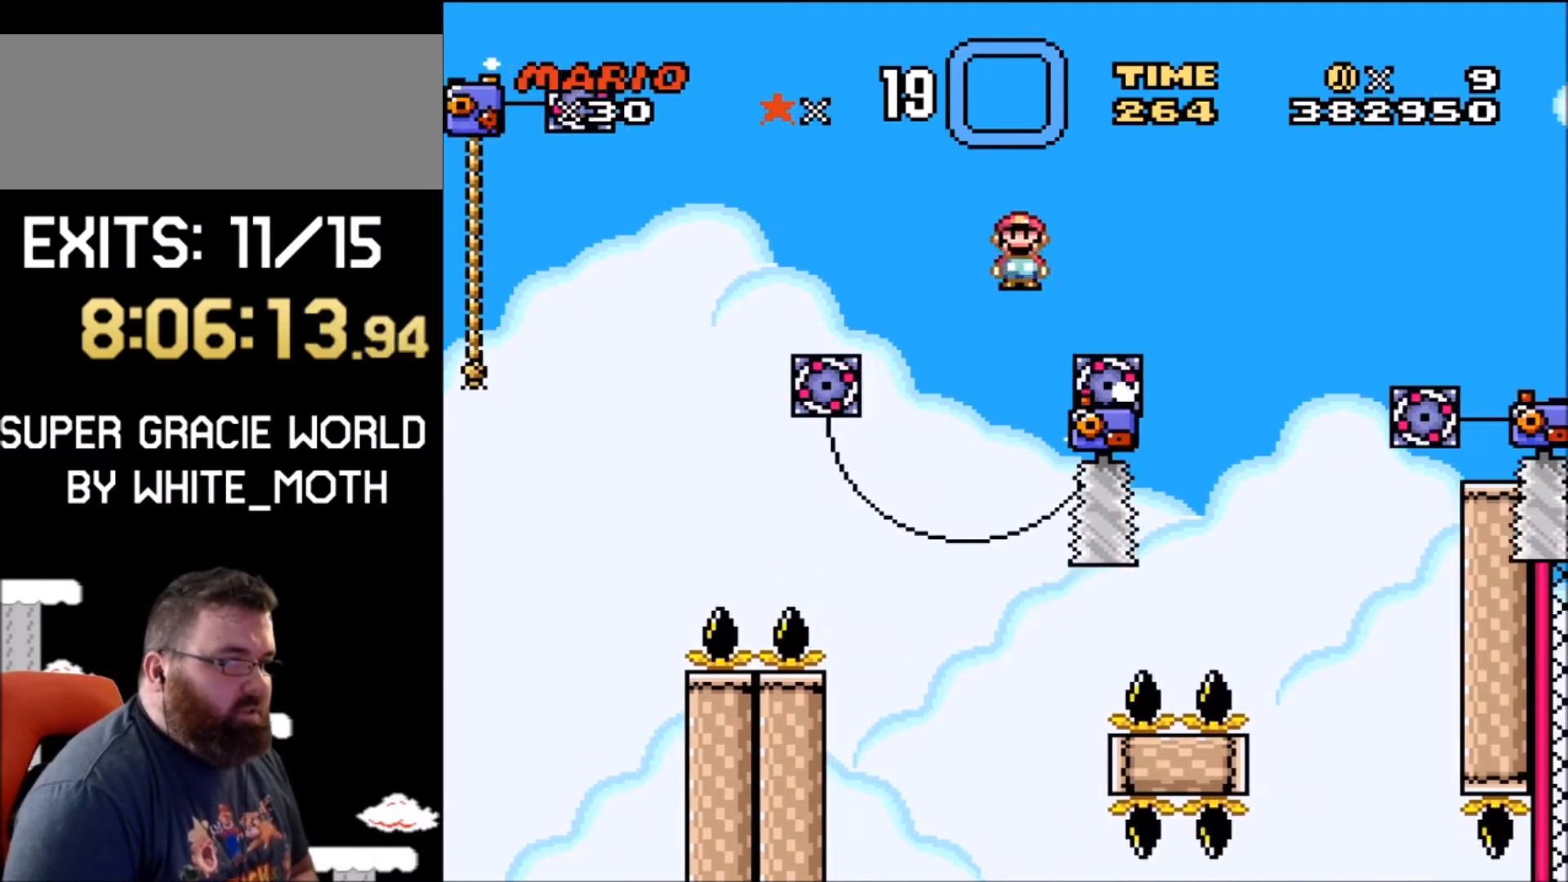
{"buttons": ["A", "X", "DPAD_UP", "DPAD_LEFT"], "events": [[167, "DPAD_LEFT", "up"], [167, "DPAD_RIGHT", "down"], [167, "DPAD_UP", "up"], [300, "DPAD_RIGHT", "up"], [334, "DPAD_LEFT", "down"], [401, "DPAD_UP", "down"]]}
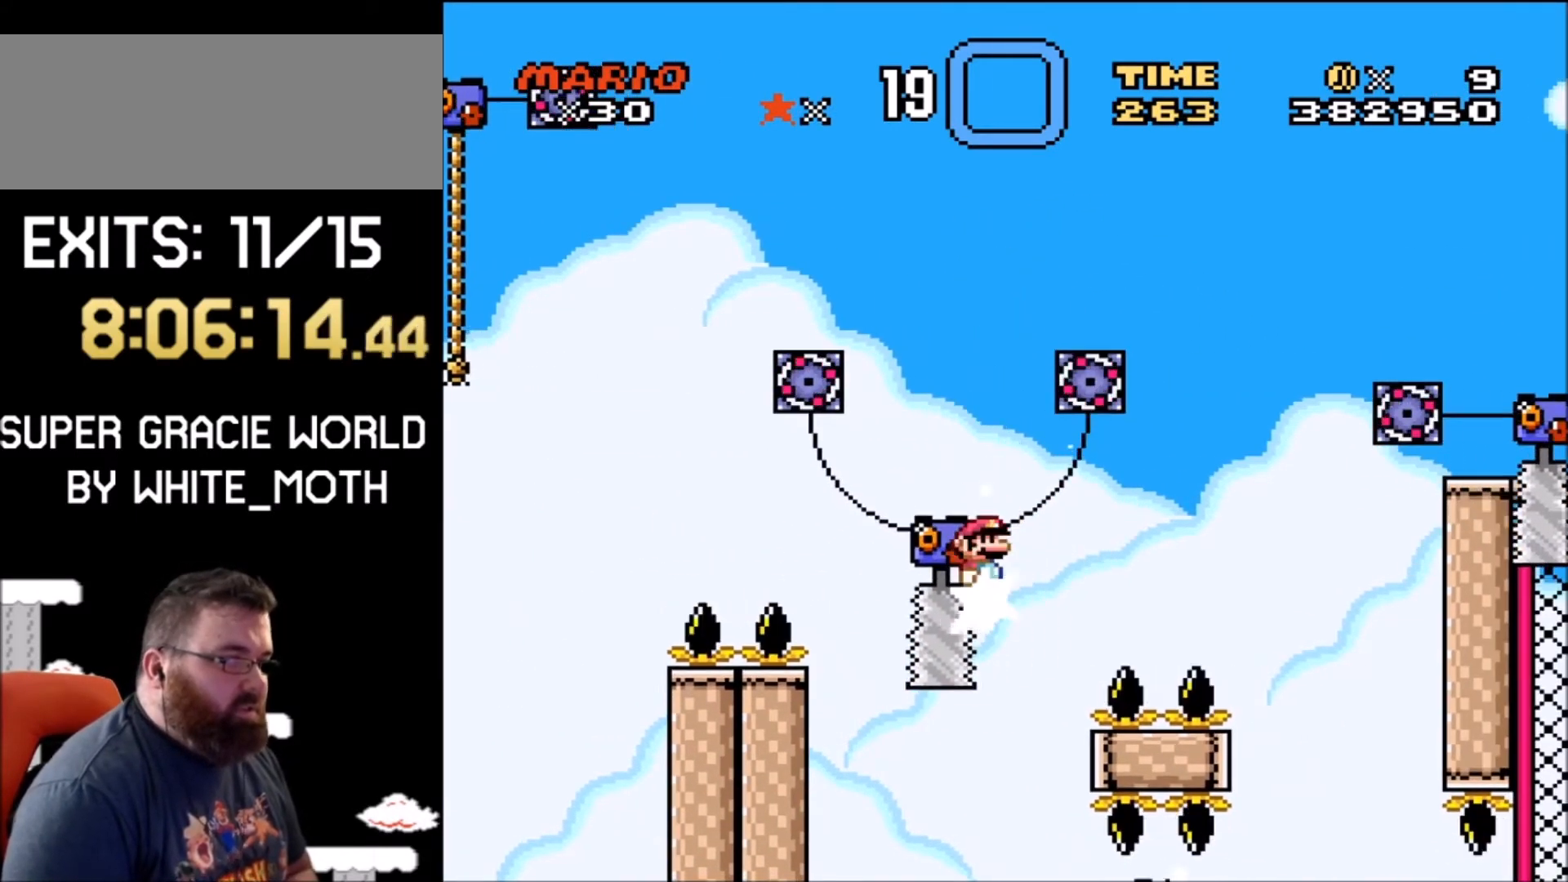
{"buttons": ["A", "X", "DPAD_RIGHT"], "events": [[333, "DPAD_LEFT", "up"], [367, "DPAD_RIGHT", "down"], [367, "DPAD_UP", "up"]]}
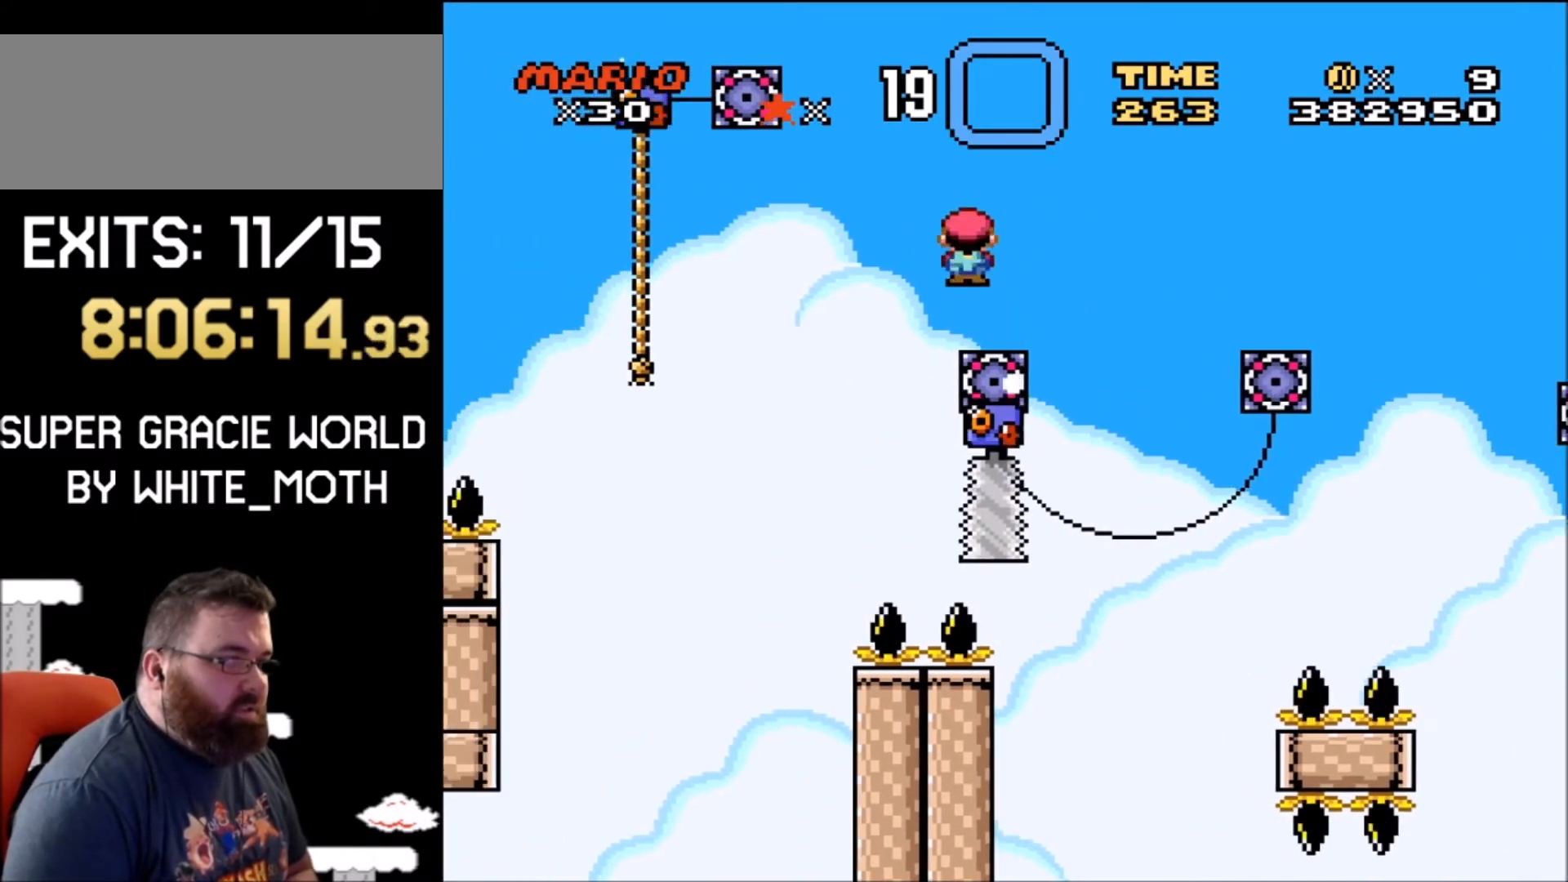
{"buttons": ["A", "X", "DPAD_UP", "DPAD_RIGHT"], "events": [[367, "DPAD_RIGHT", "up"], [401, "DPAD_RIGHT", "down"], [434, "DPAD_LEFT", "down"], [434, "DPAD_RIGHT", "up"], [467, "DPAD_UP", "down"], [501, "DPAD_LEFT", "up"], [501, "DPAD_RIGHT", "down"]]}
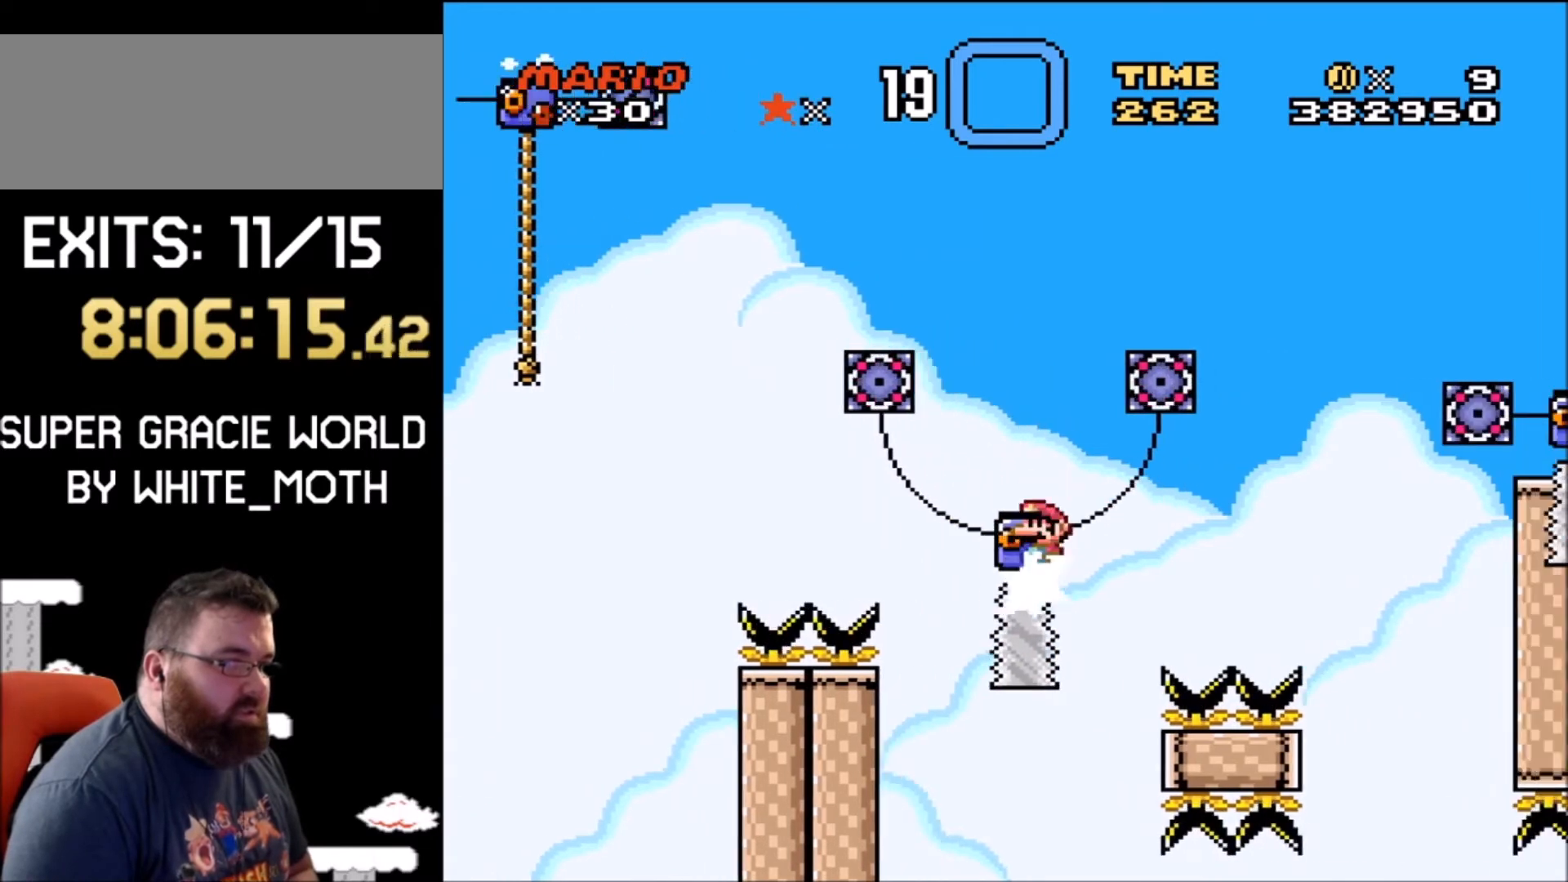
{"buttons": ["A", "X", "DPAD_LEFT"], "events": [[33, "DPAD_UP", "up"], [100, "DPAD_LEFT", "down"], [100, "DPAD_RIGHT", "up"], [267, "DPAD_LEFT", "up"], [300, "DPAD_RIGHT", "down"], [400, "DPAD_LEFT", "down"], [400, "DPAD_RIGHT", "up"]]}
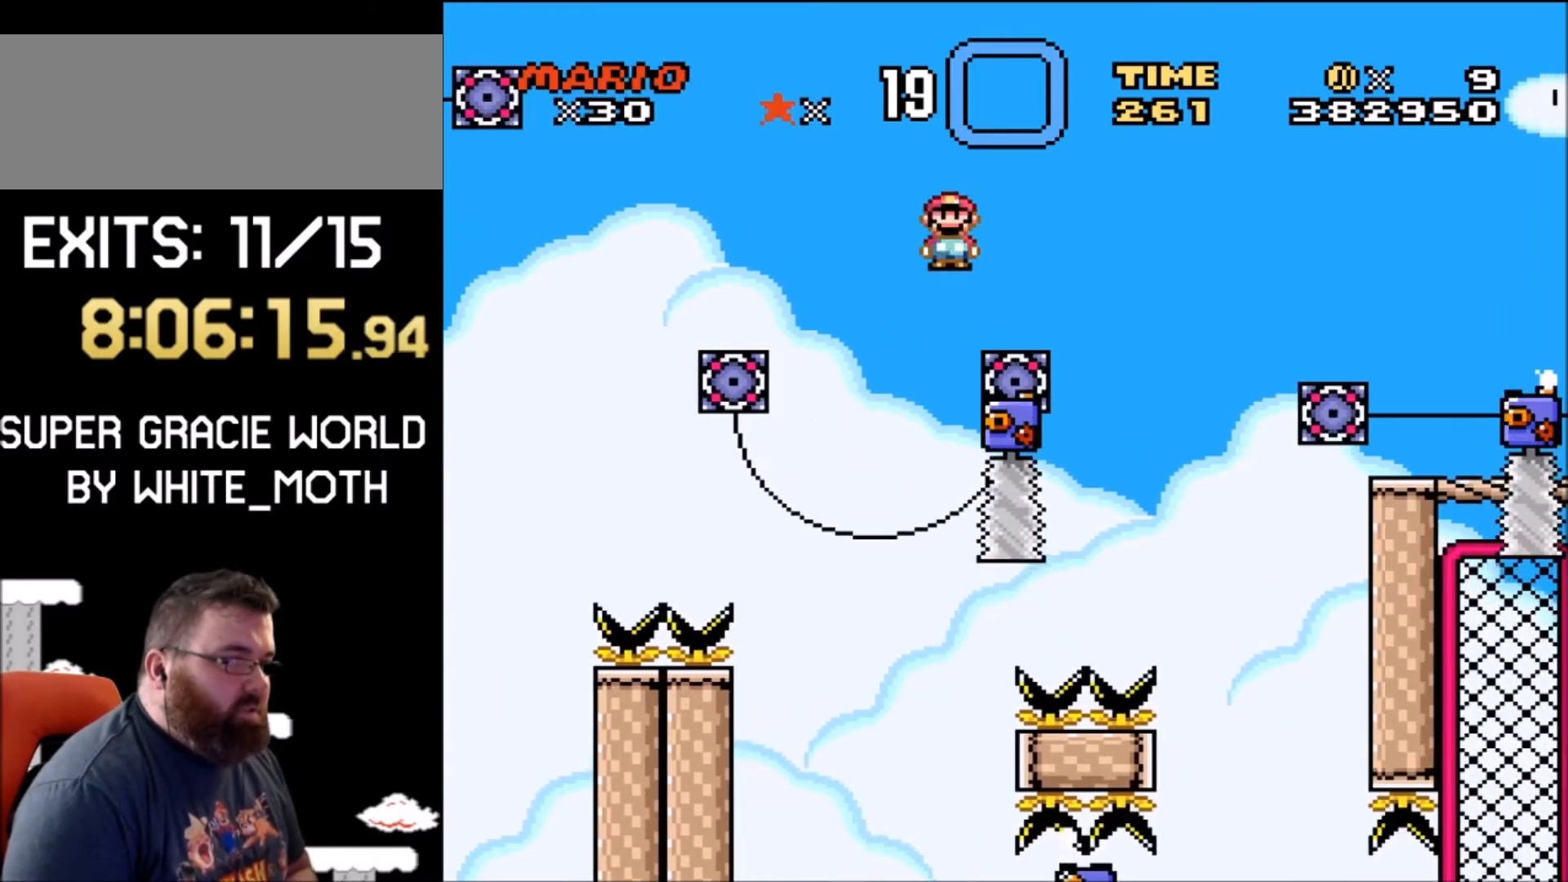
{"buttons": ["A", "X", "DPAD_UP", "DPAD_LEFT"], "events": [[67, "DPAD_UP", "down"], [134, "DPAD_LEFT", "up"], [134, "DPAD_RIGHT", "down"], [134, "DPAD_UP", "up"], [234, "DPAD_LEFT", "down"], [234, "DPAD_RIGHT", "up"], [267, "DPAD_UP", "down"]]}
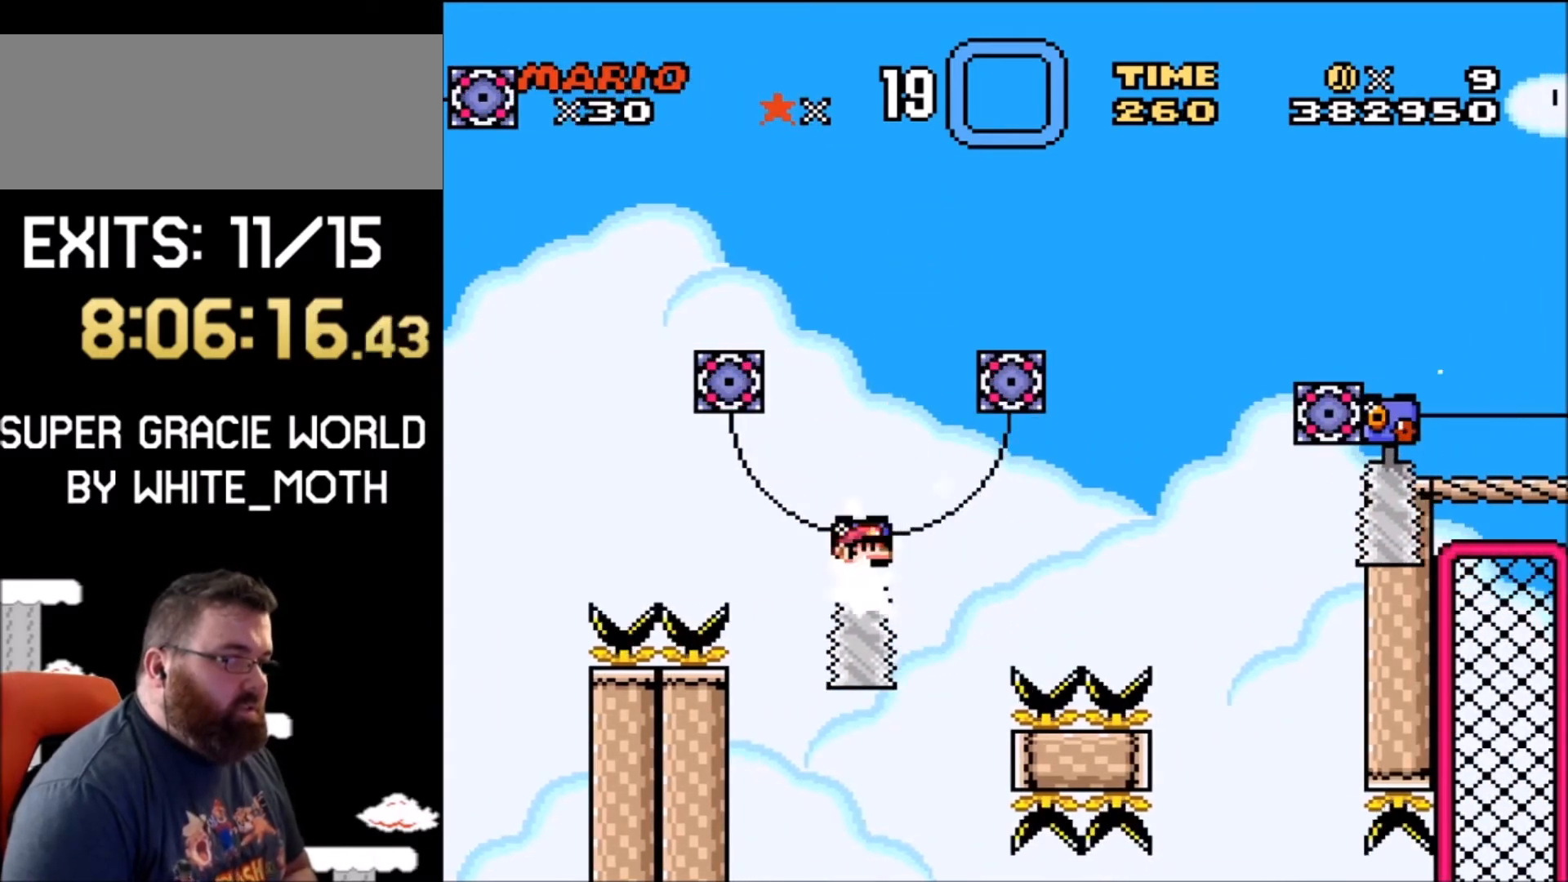
{"buttons": ["A", "B", "X", "DPAD_UP", "DPAD_LEFT"], "events": [[500, "B", "down"]]}
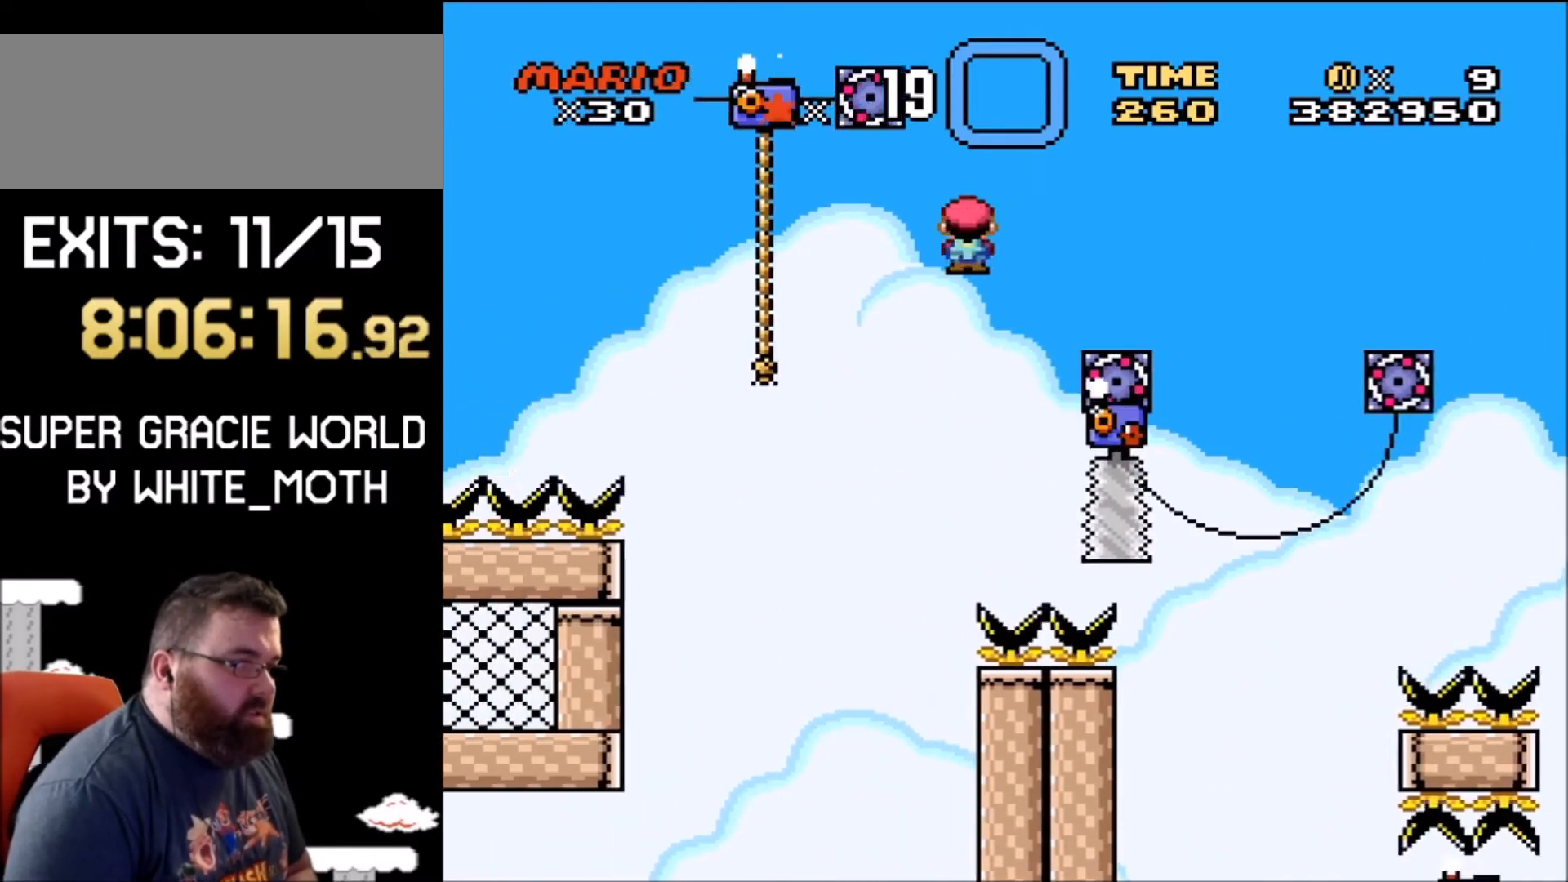
{"buttons": ["Y", "DPAD_UP"], "events": [[67, "Y", "down"], [134, "X", "up"], [167, "A", "up"], [367, "B", "up"], [367, "DPAD_LEFT", "up"]]}
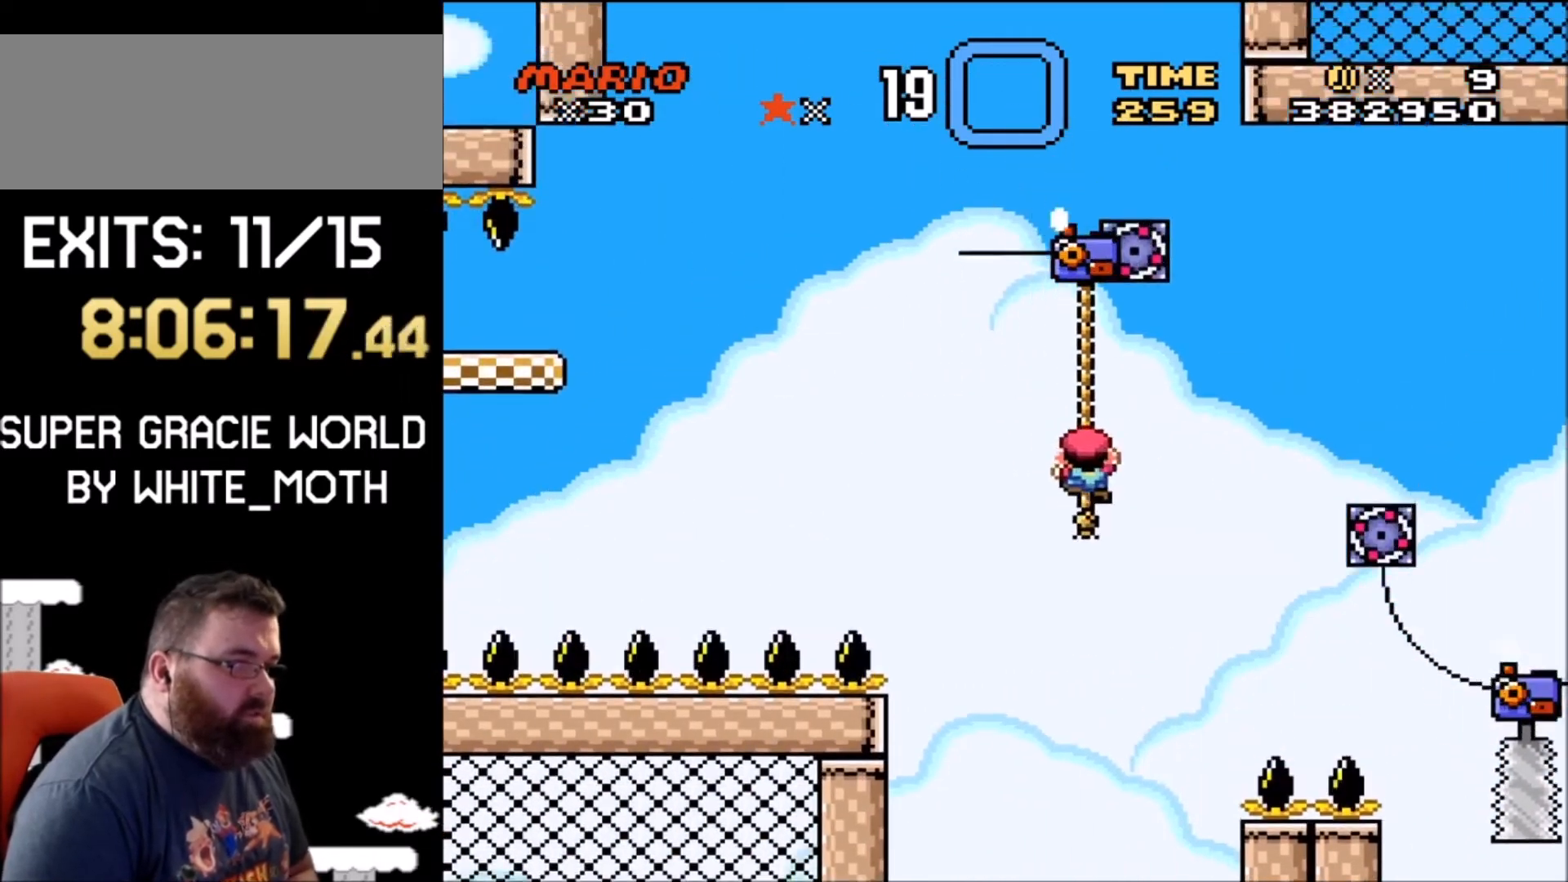
{"buttons": ["Y", "DPAD_UP", "DPAD_LEFT"], "events": [[367, "DPAD_UP", "up"], [467, "DPAD_LEFT", "down"], [467, "DPAD_UP", "down"]]}
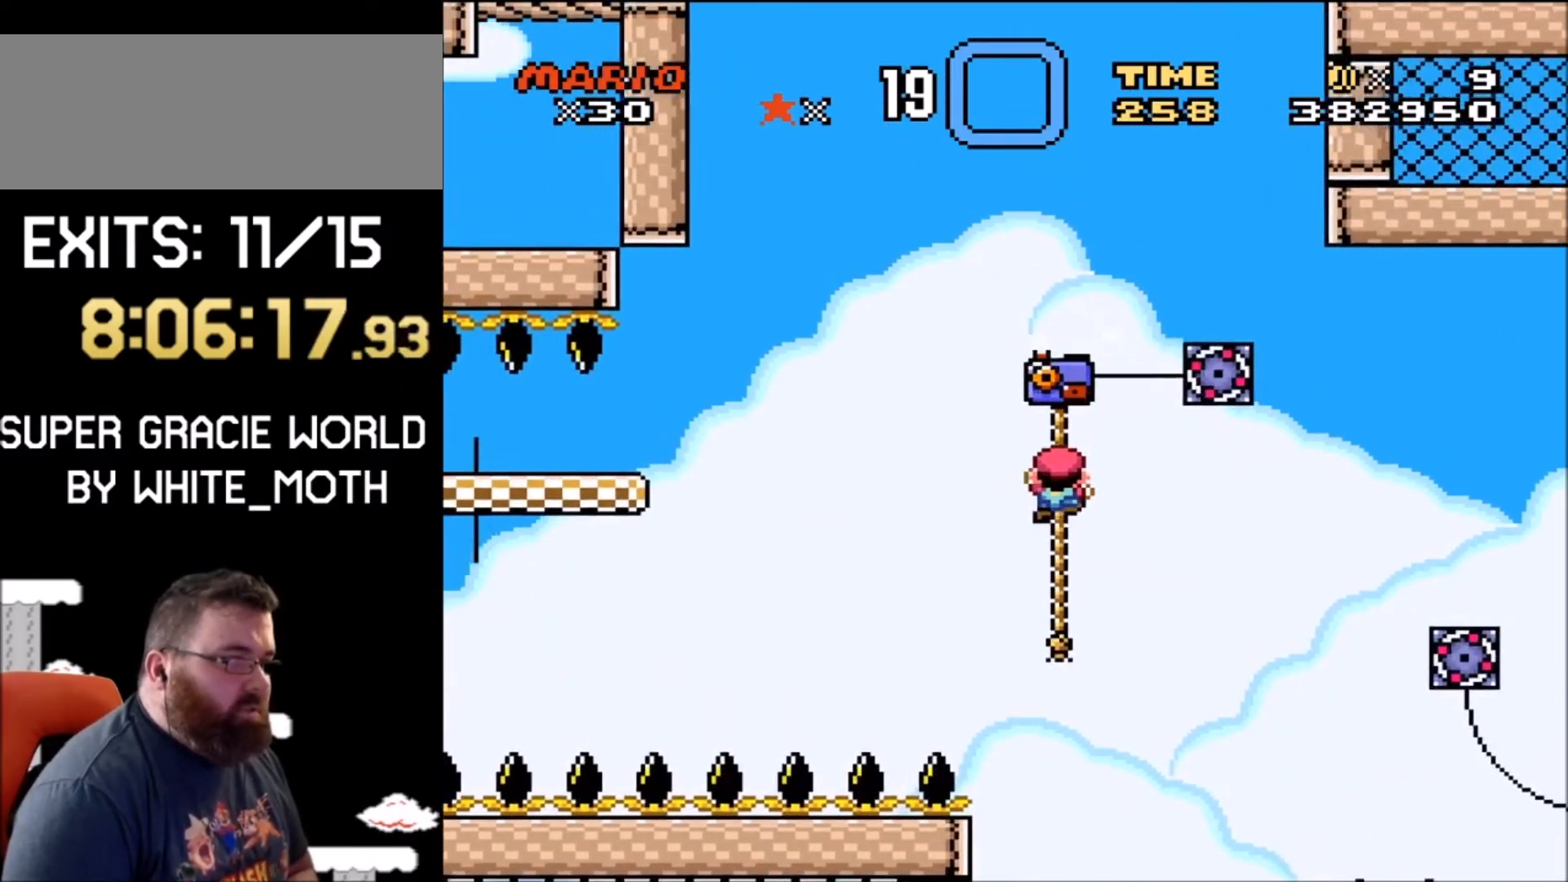
{"buttons": ["Y", "DPAD_LEFT"], "events": [[34, "B", "down"], [434, "DPAD_LEFT", "up"], [434, "DPAD_UP", "up"], [501, "B", "up"], [501, "DPAD_LEFT", "down"]]}
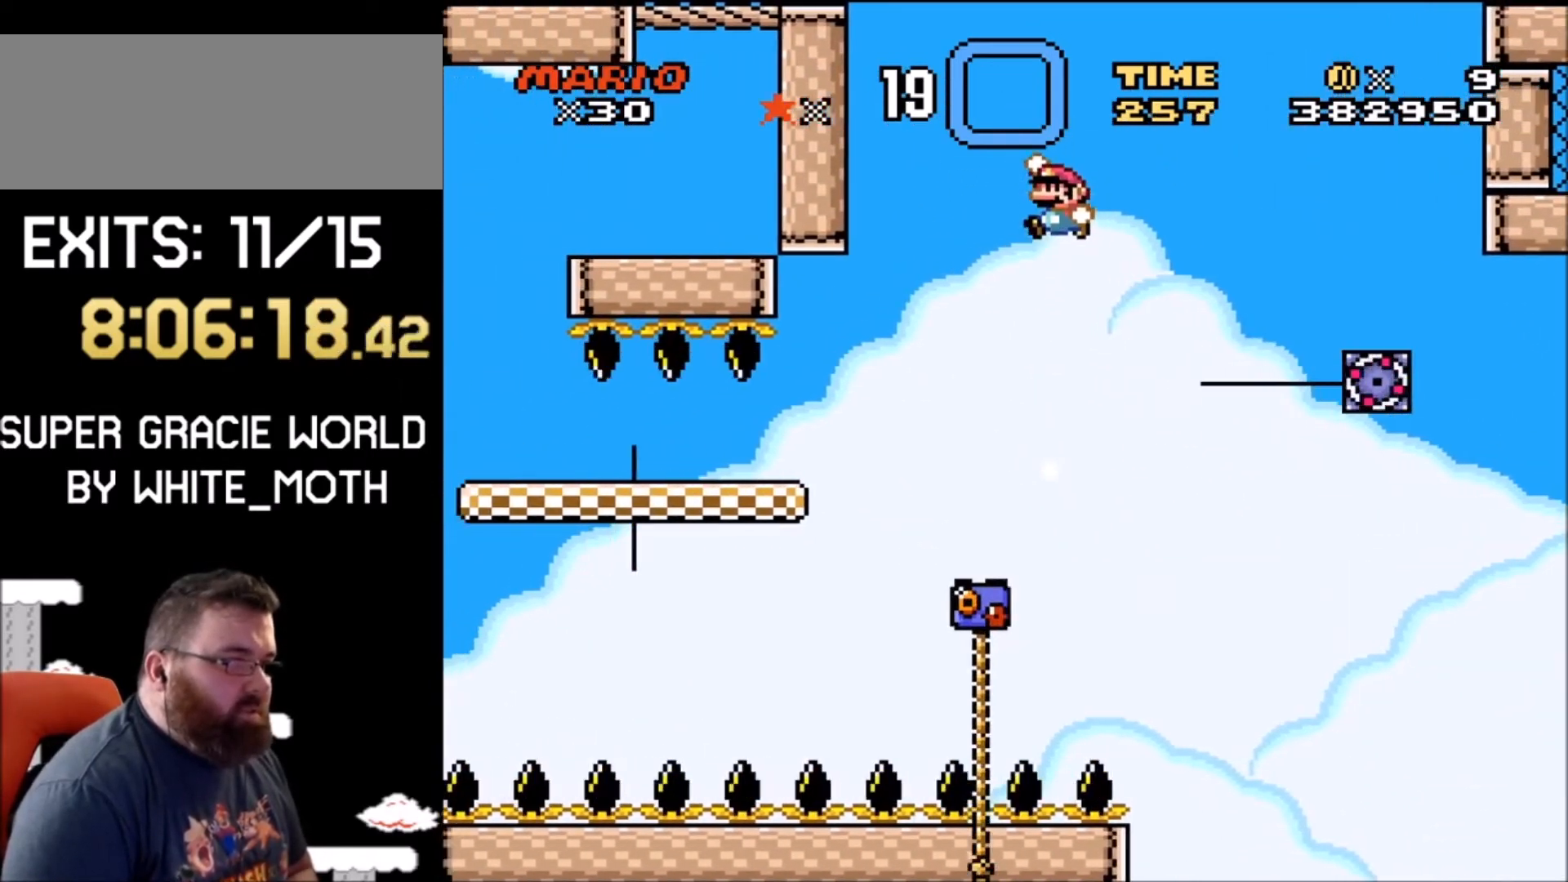
{"buttons": ["Y", "DPAD_UP", "DPAD_LEFT"], "events": [[66, "DPAD_UP", "down"], [100, "B", "down"], [467, "B", "up"]]}
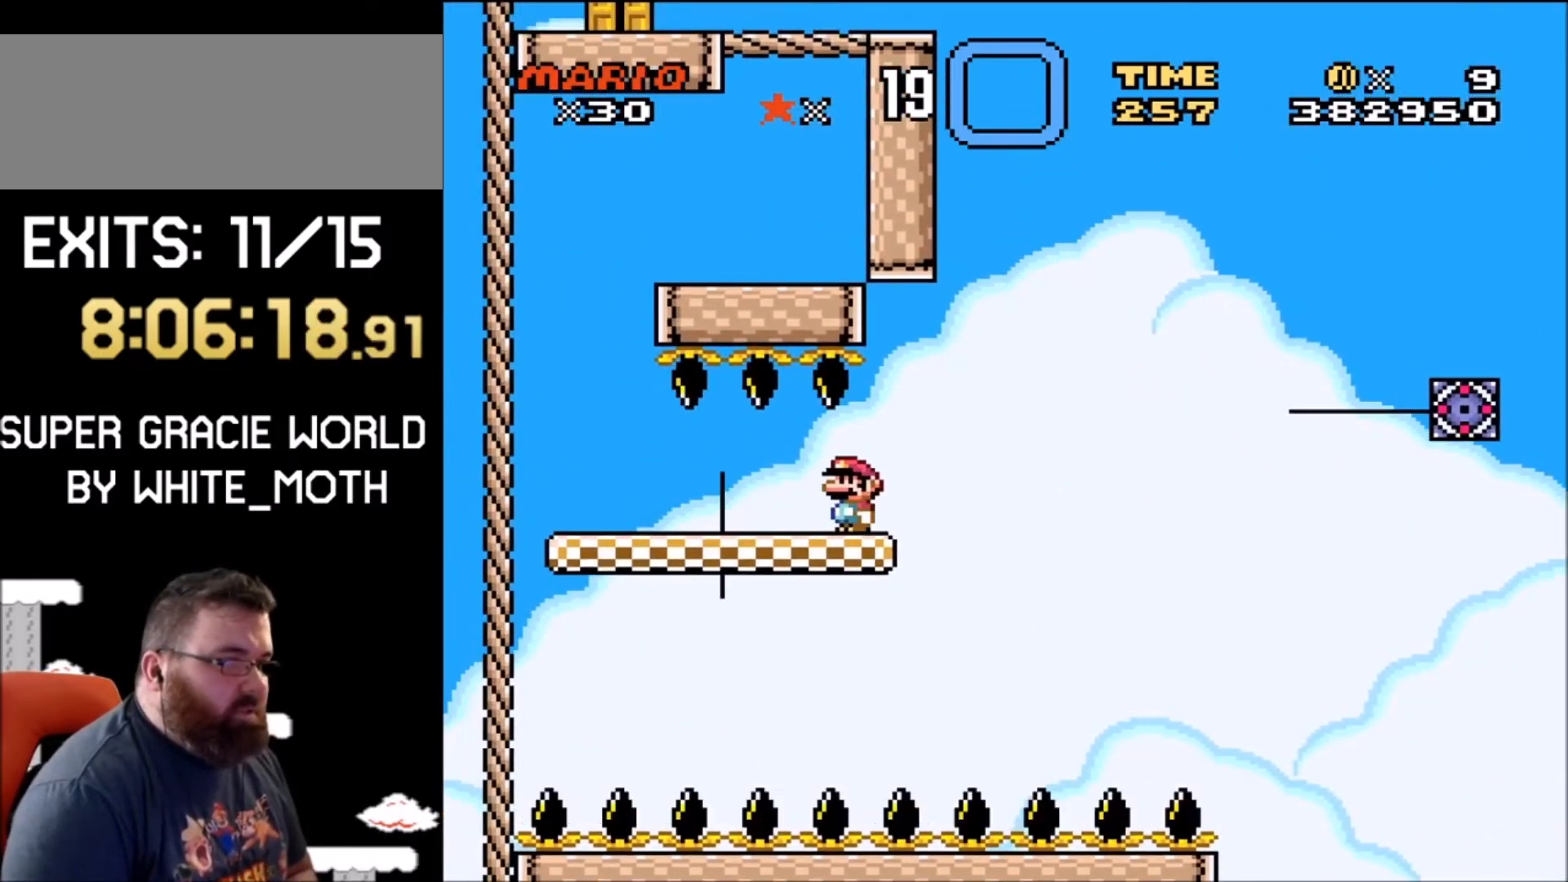
{"buttons": ["B", "Y", "DPAD_RIGHT"], "events": [[167, "DPAD_UP", "up"], [300, "B", "down"], [334, "DPAD_UP", "down"], [367, "DPAD_LEFT", "up"], [401, "DPAD_RIGHT", "down"], [467, "DPAD_UP", "up"]]}
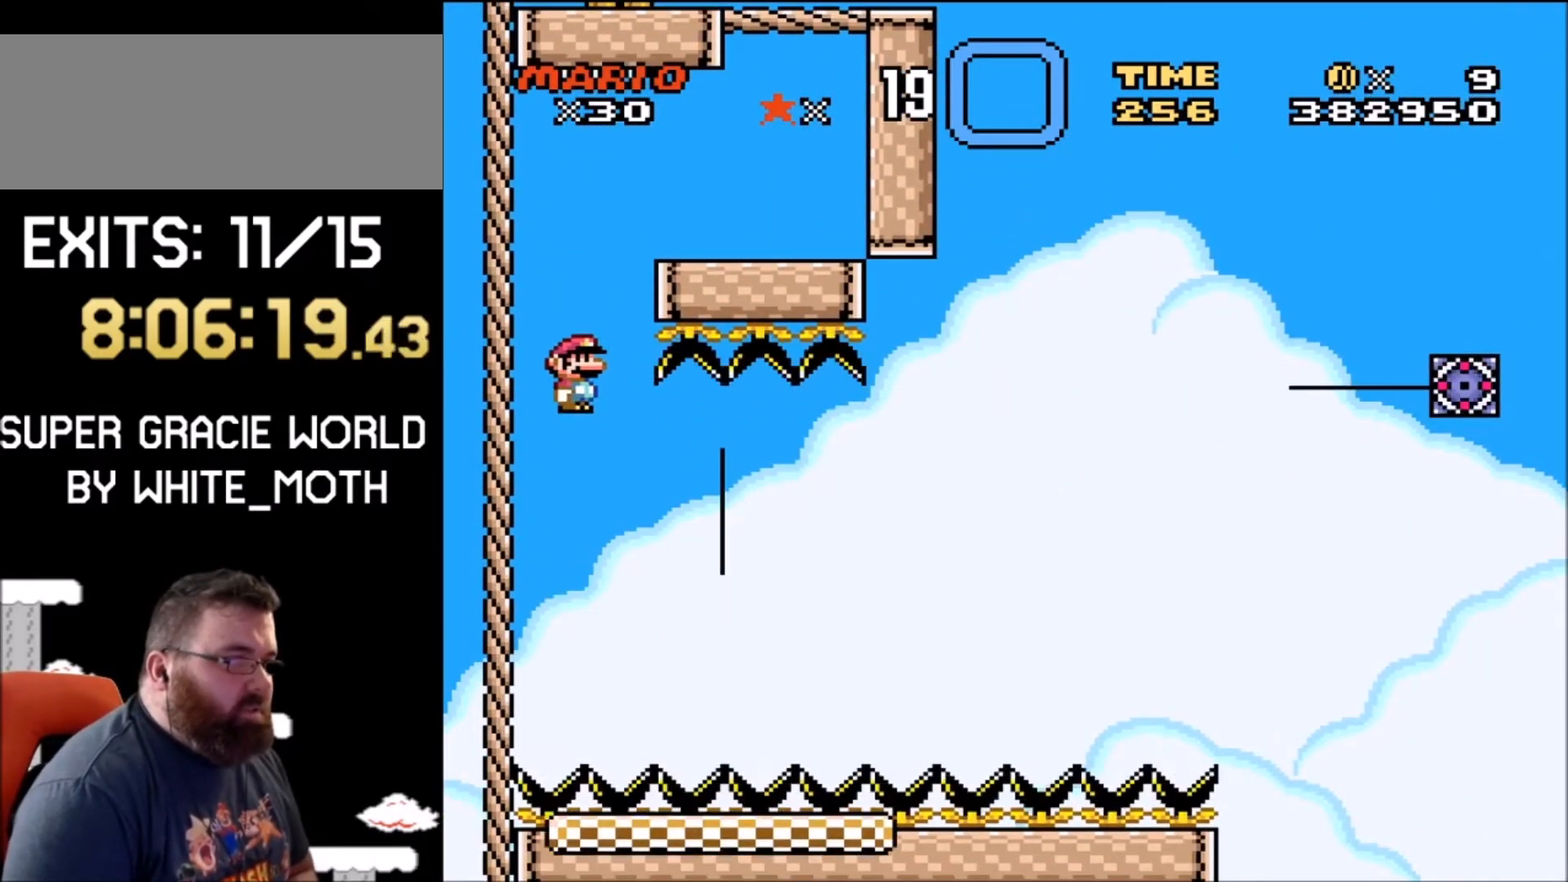
{"buttons": ["B", "Y", "DPAD_RIGHT"], "events": [[233, "DPAD_UP", "down"], [467, "DPAD_UP", "up"]]}
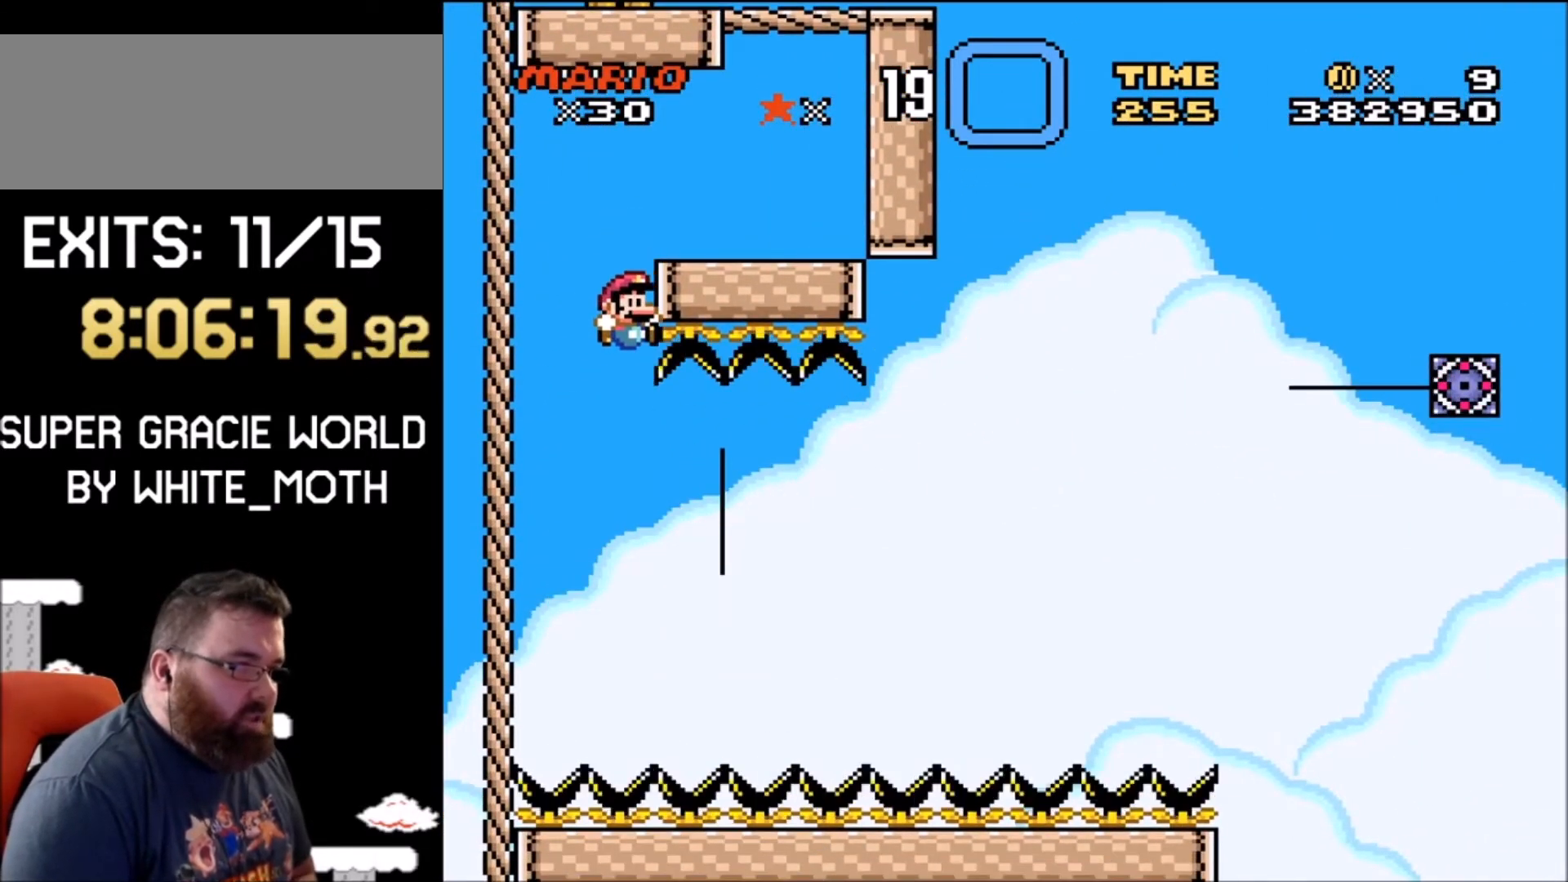
{"buttons": [], "events": [[134, "B", "up"], [267, "DPAD_RIGHT", "up"], [334, "Y", "up"]]}
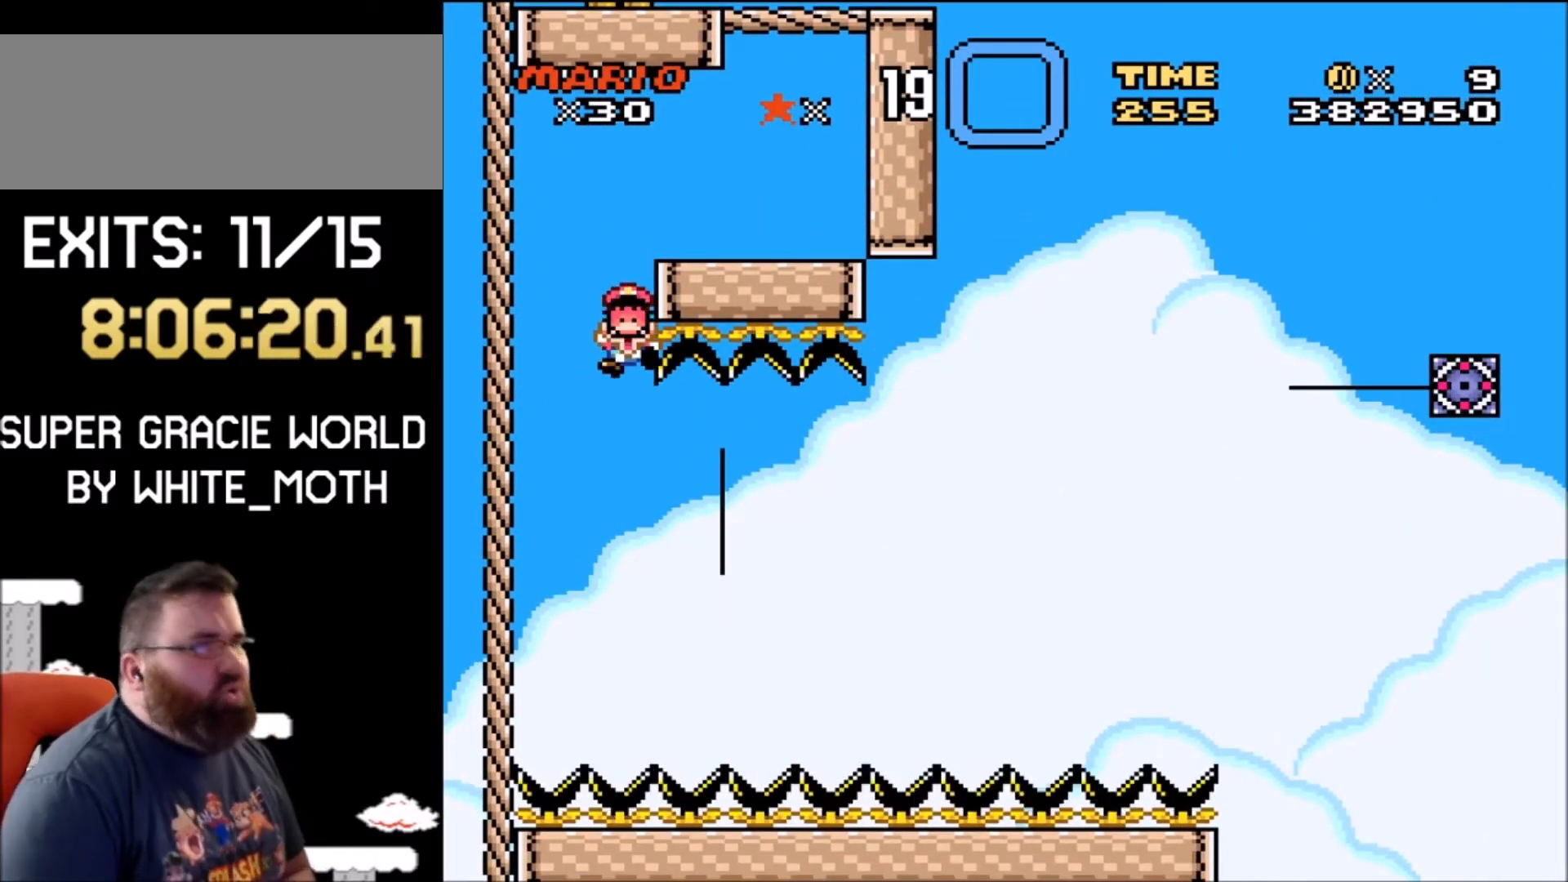
{"buttons": [], "events": [[166, "A", "down"], [233, "A", "up"]]}
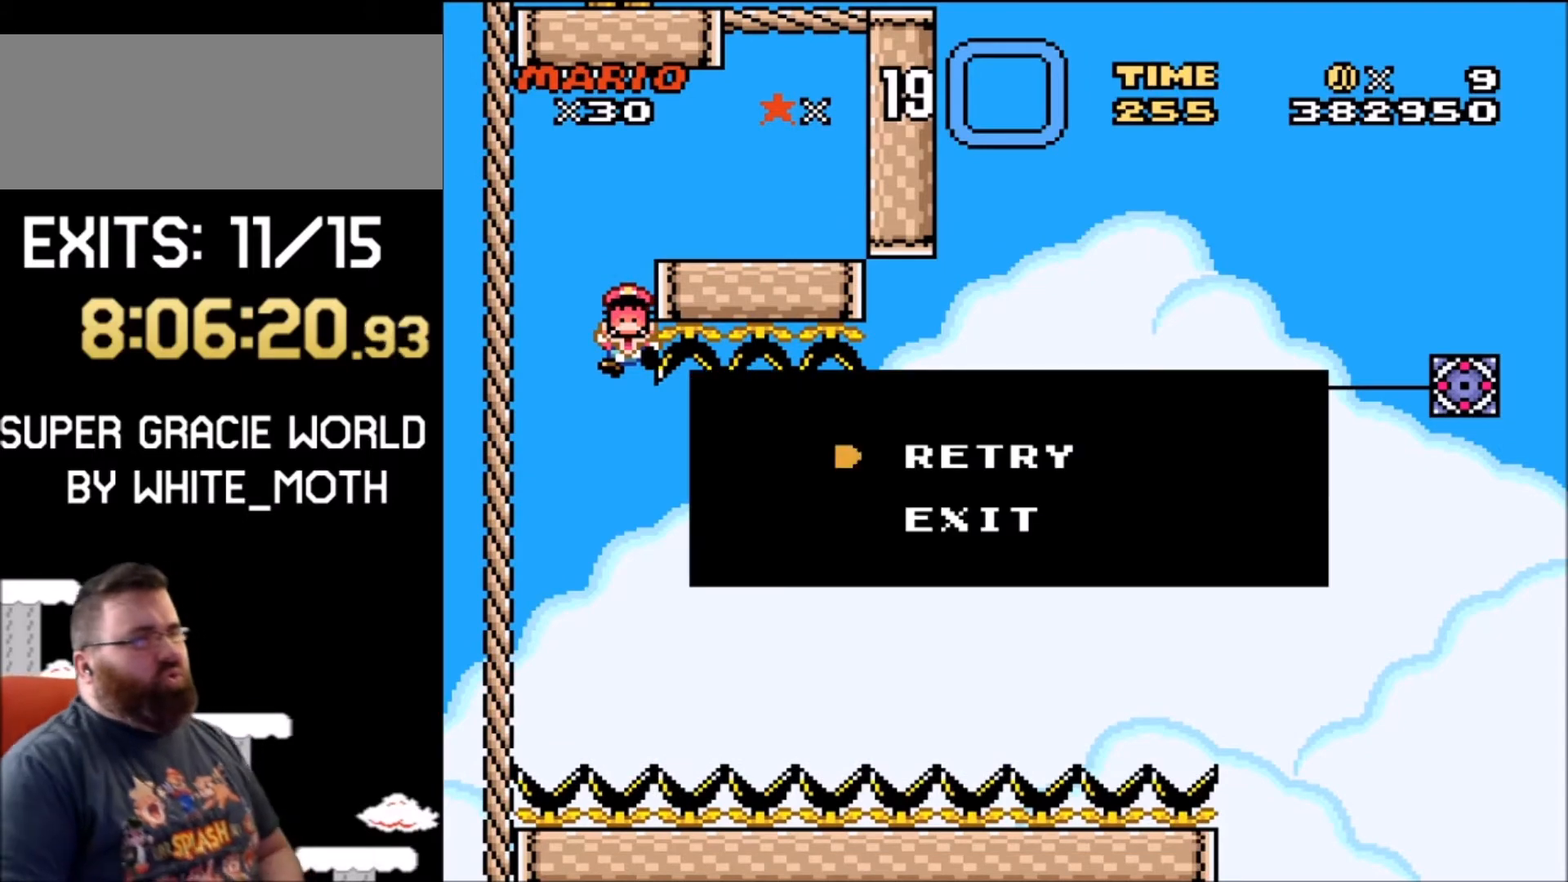
{"buttons": [], "events": []}
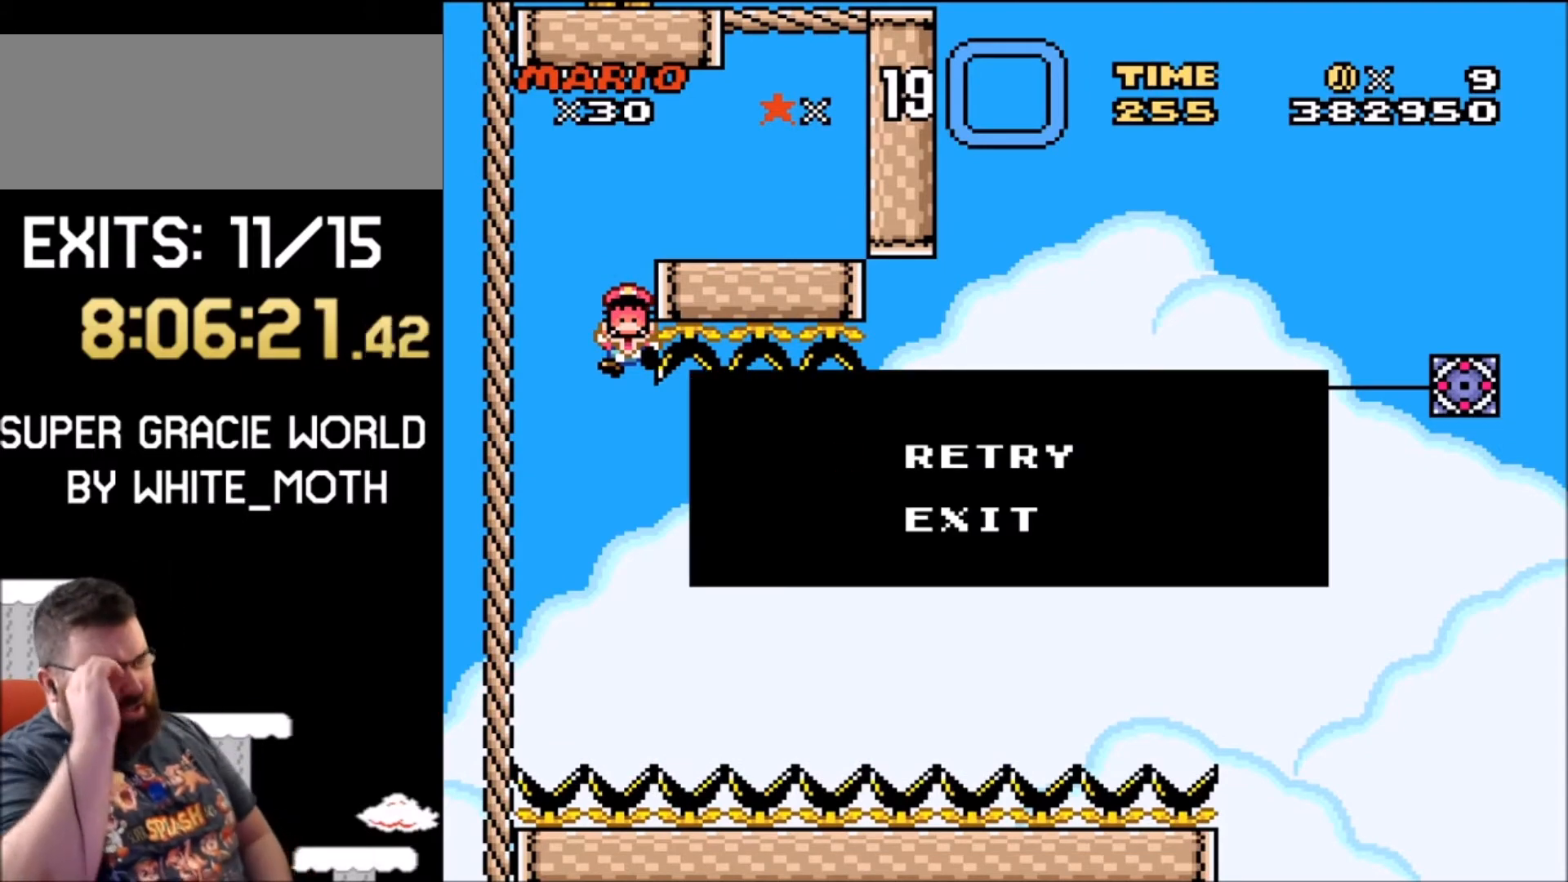
{"buttons": [], "events": []}
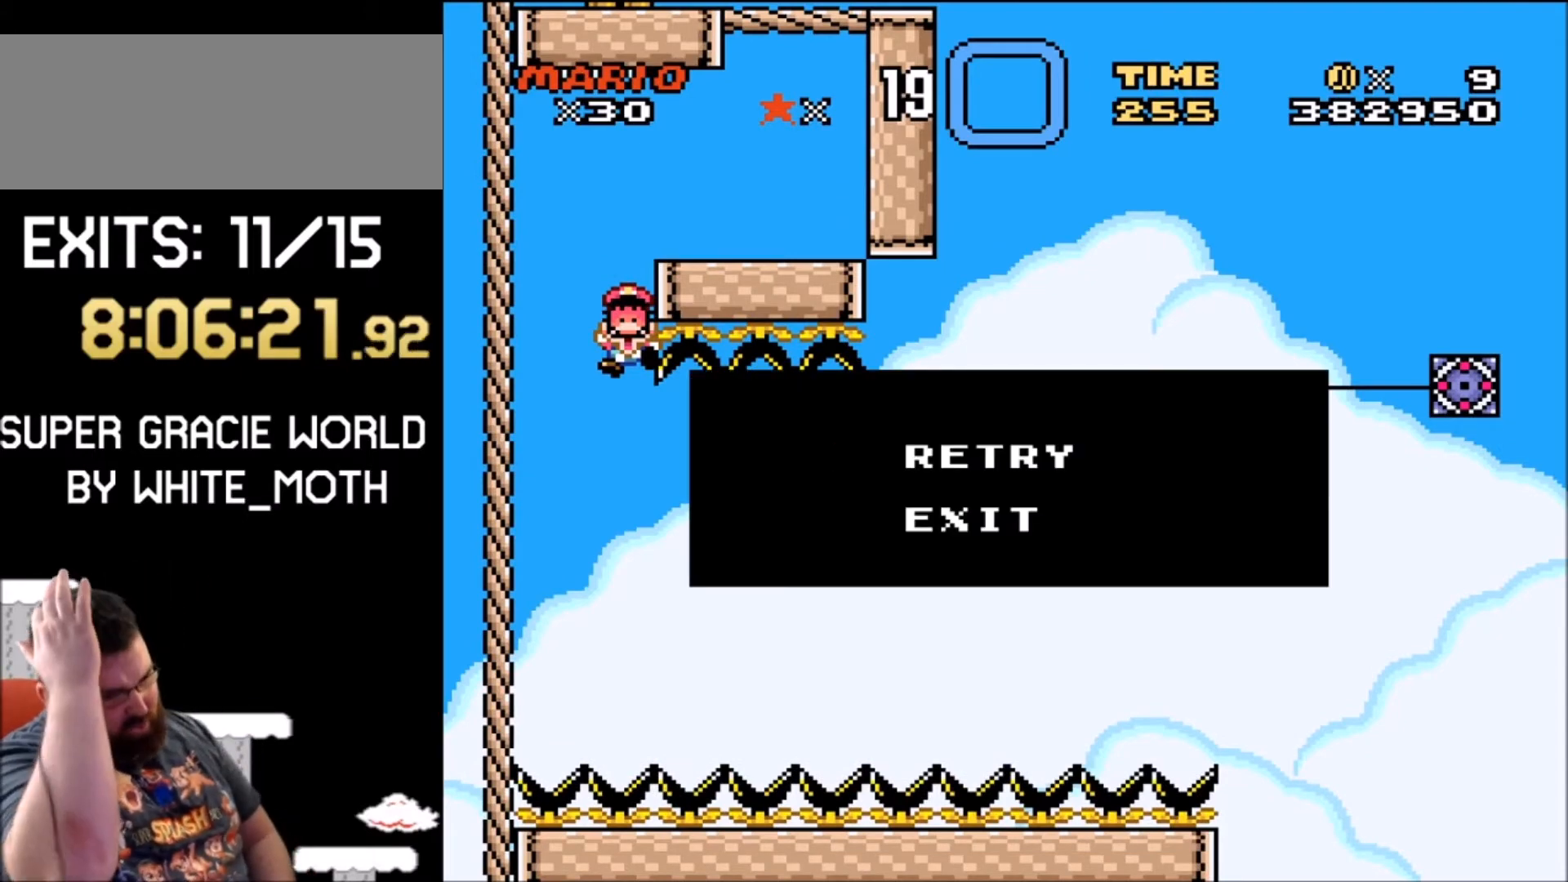
{"buttons": [], "events": []}
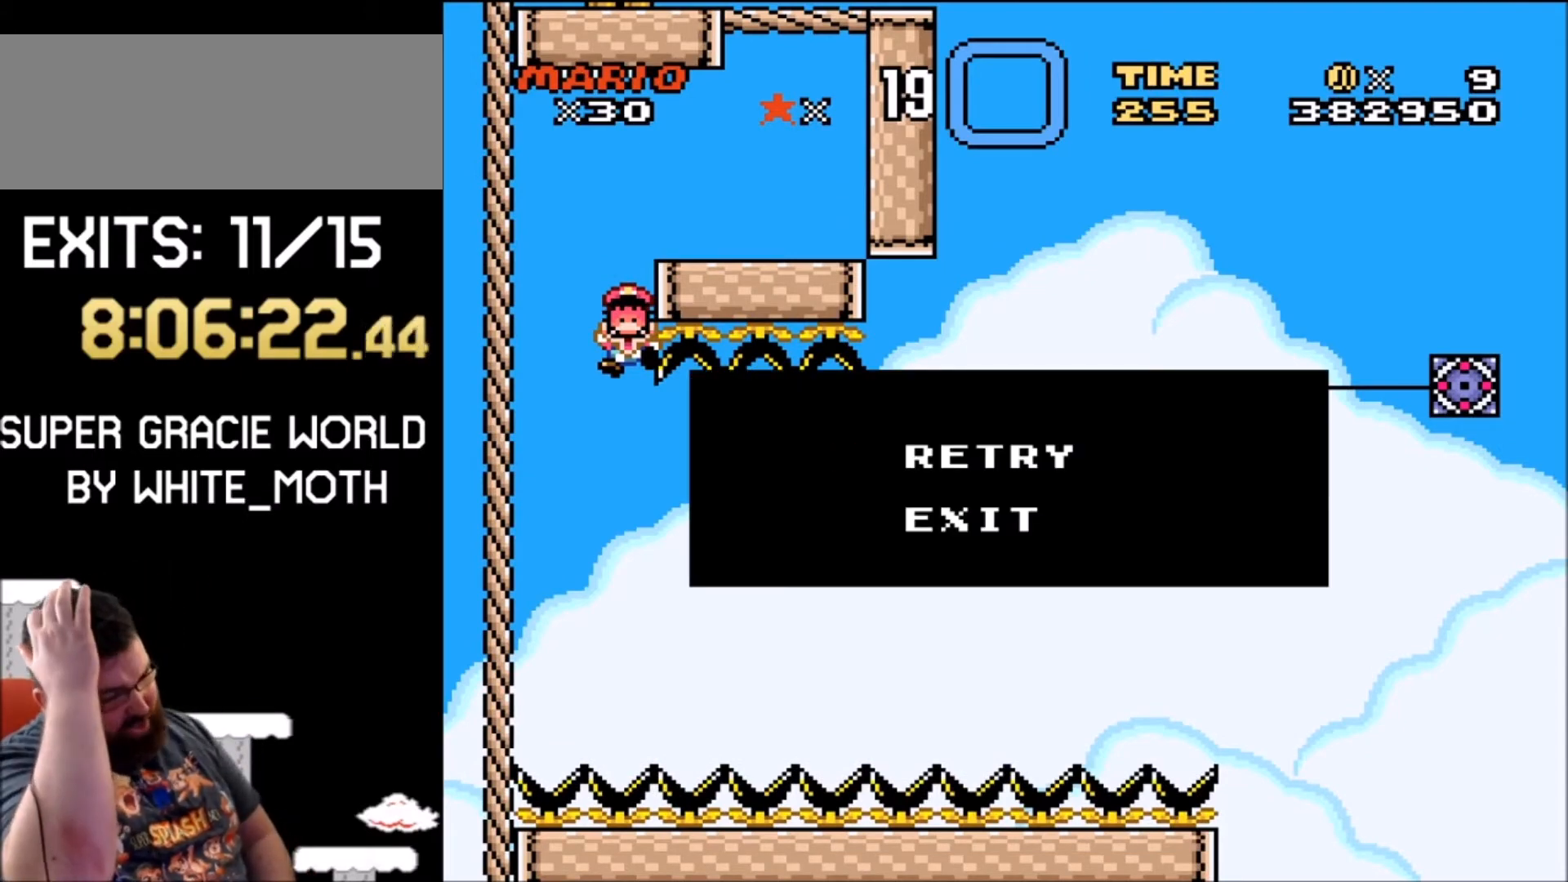
{"buttons": [], "events": []}
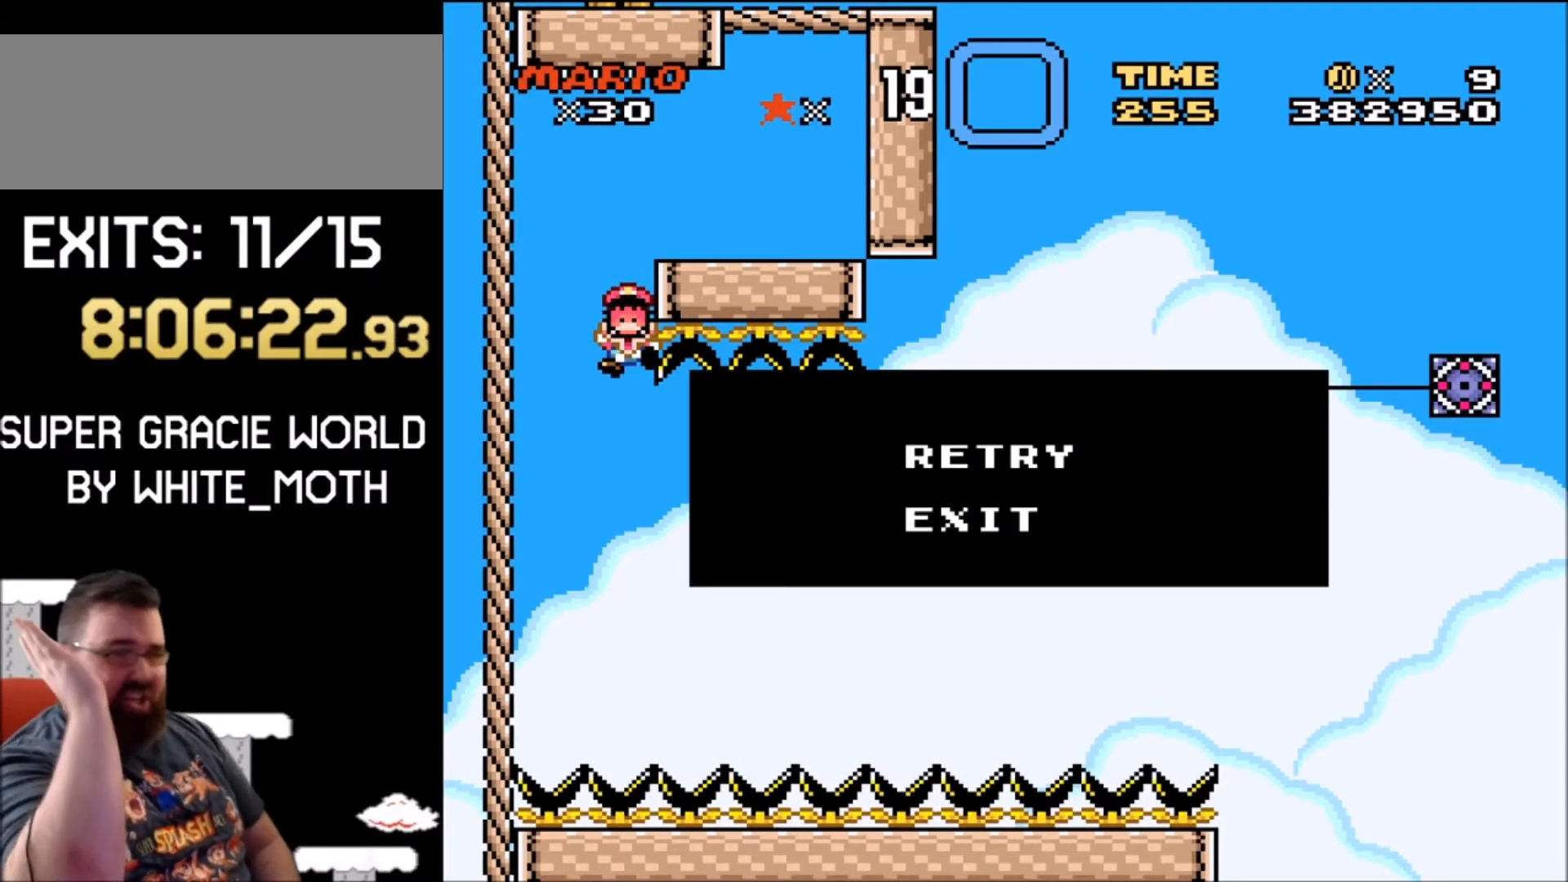
{"buttons": [], "events": []}